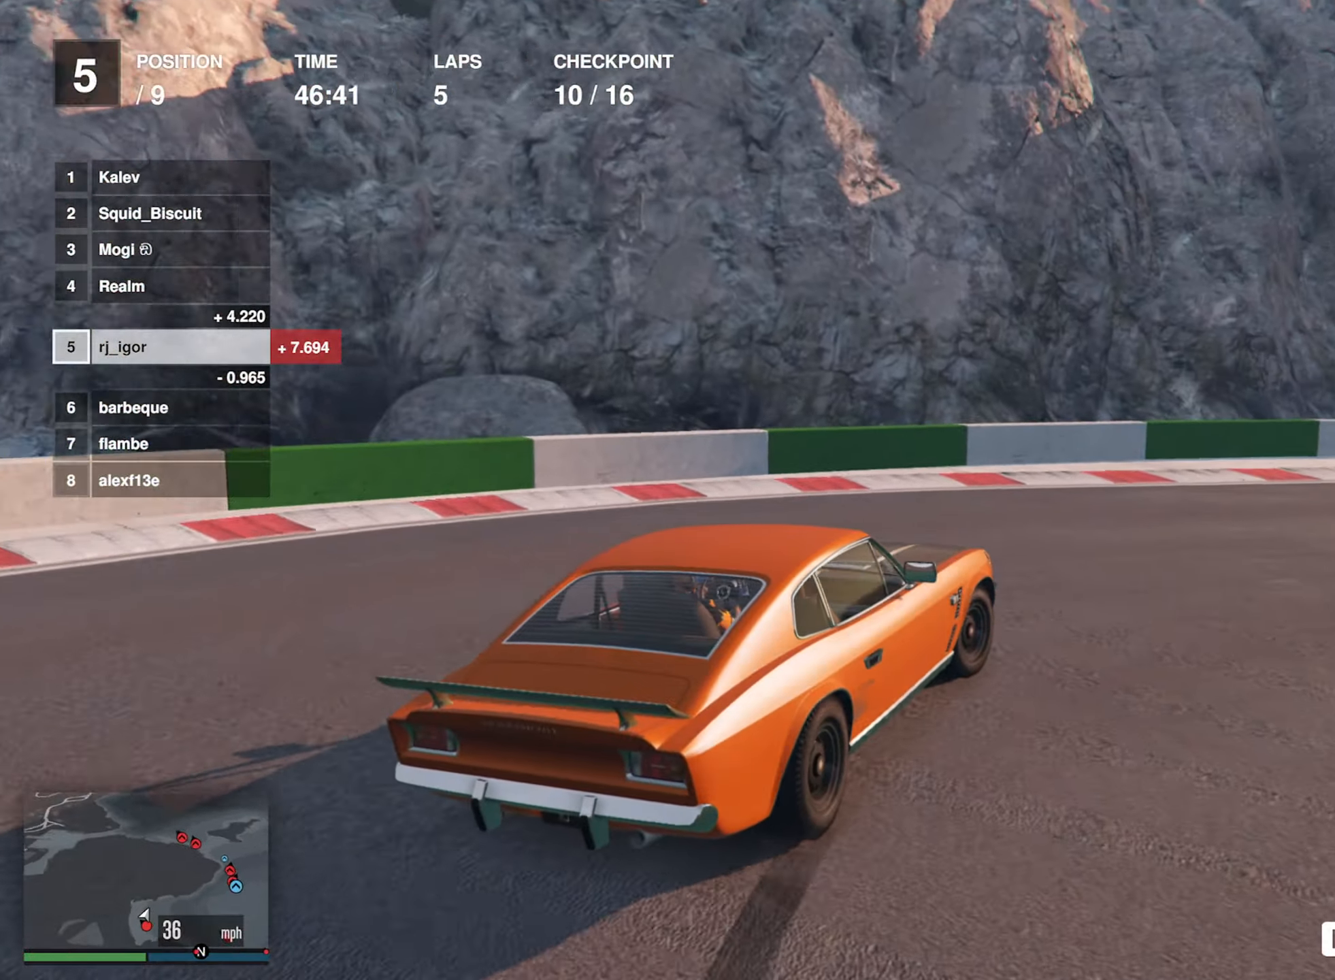
Gameplay with a controller (Xbox layout); each line is a JSON object with the inputs held at the frame after it. "events" lists button and stick changes between this image and that frame as [ms after this image, input, new state], when the widget could be followed in between. Not read: right_stick.
{"buttons": ["R2"], "left_stick": "down-right", "events": [[117, "left_stick", "center"], [300, "left_stick", "down-right"]]}
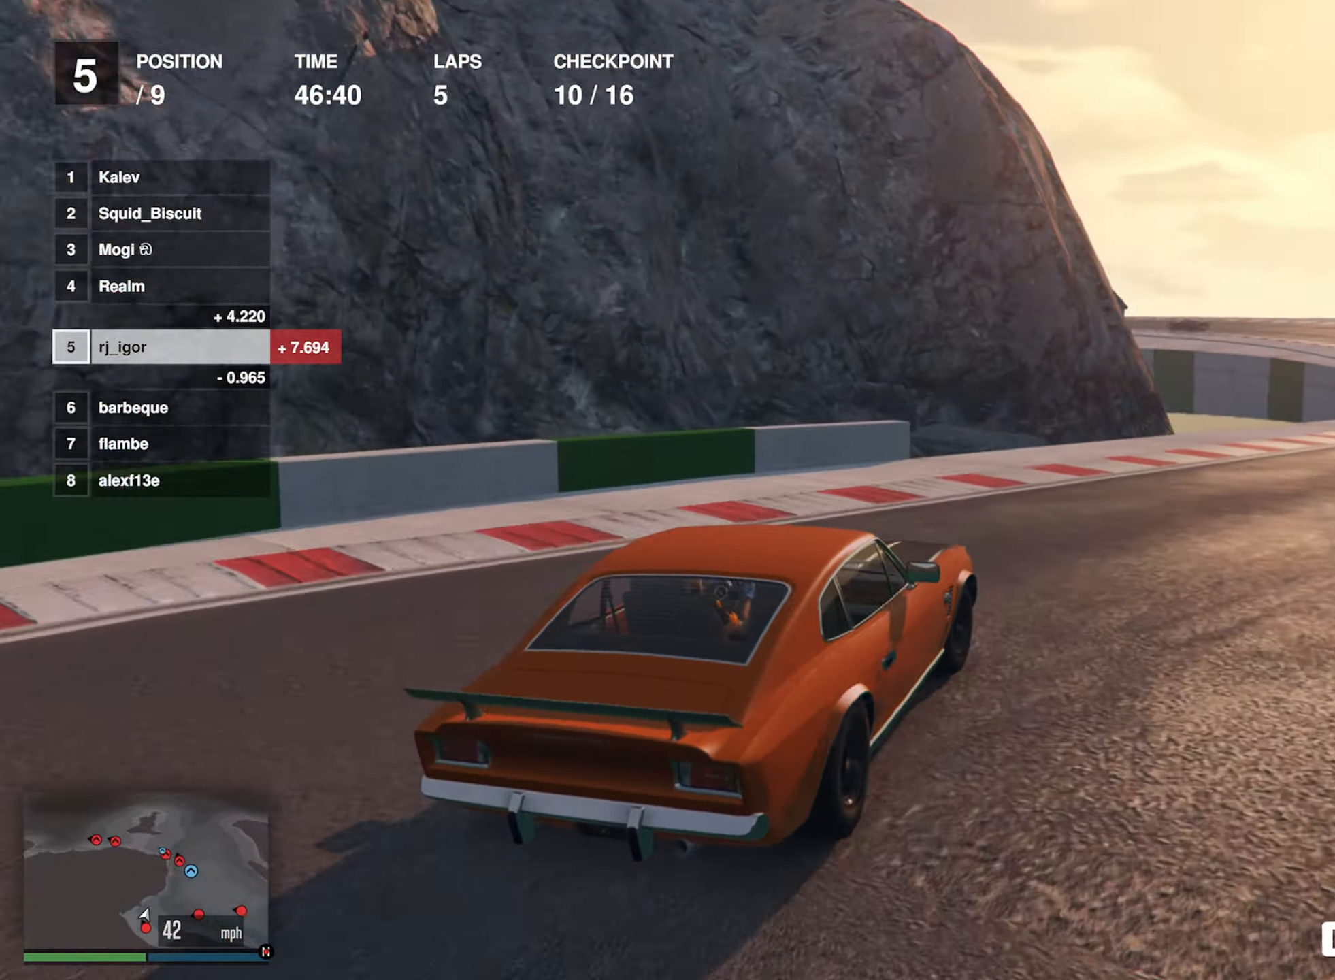
{"buttons": ["R2"], "left_stick": "down-right", "events": [[17, "left_stick", "center"], [100, "left_stick", "down-right"], [284, "left_stick", "center"], [434, "left_stick", "down-right"]]}
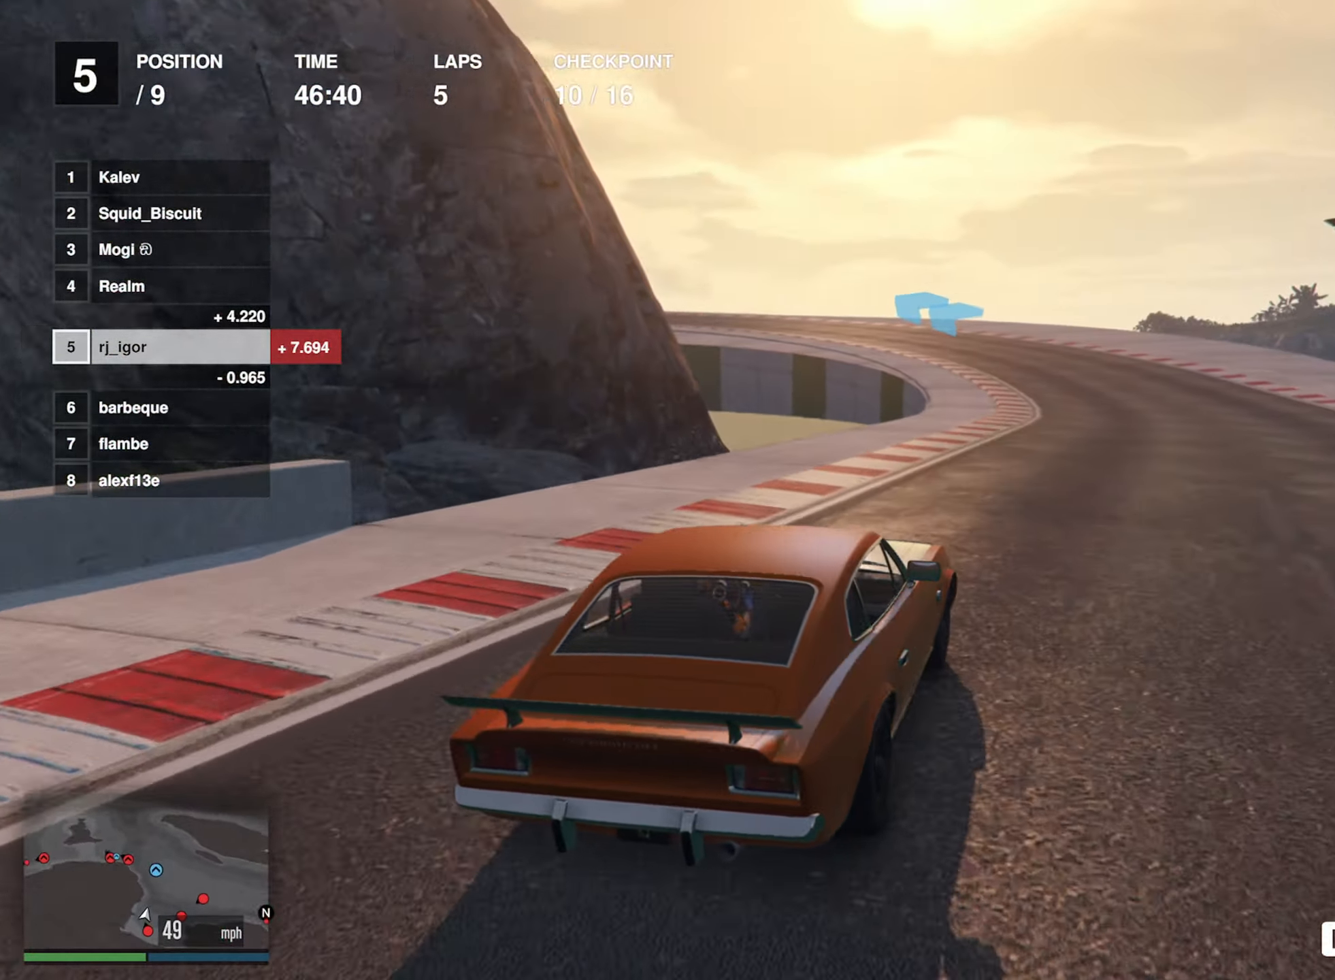
{"buttons": ["R2"], "left_stick": "center", "events": [[34, "left_stick", "center"]]}
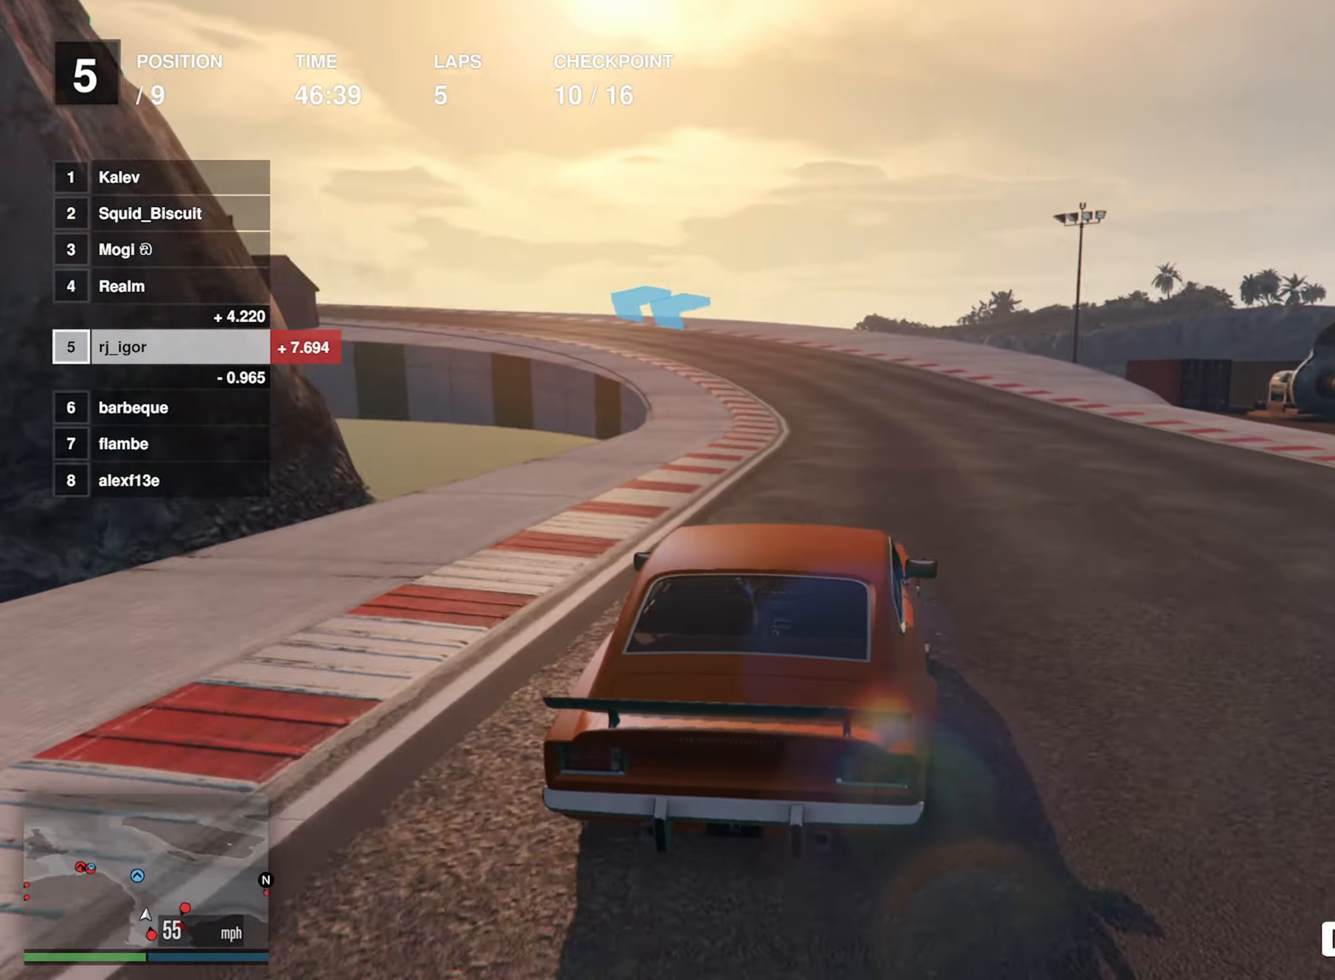
{"buttons": ["R2"], "left_stick": "left", "events": [[100, "left_stick", "left"], [250, "left_stick", "center"], [433, "left_stick", "left"]]}
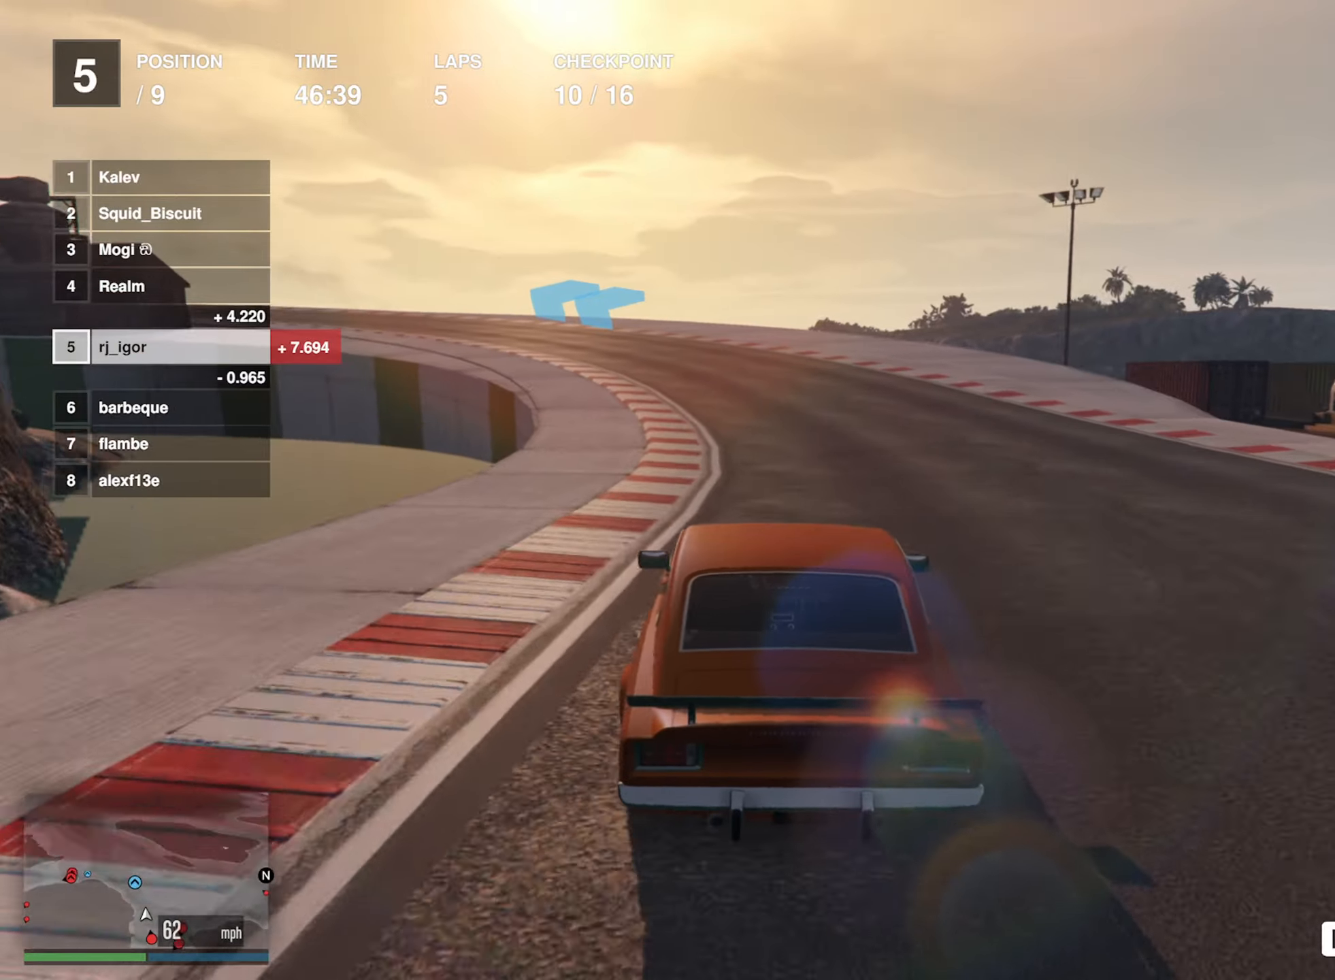
{"buttons": ["R2"], "left_stick": "center", "events": [[33, "left_stick", "center"], [183, "left_stick", "left"], [283, "left_stick", "center"]]}
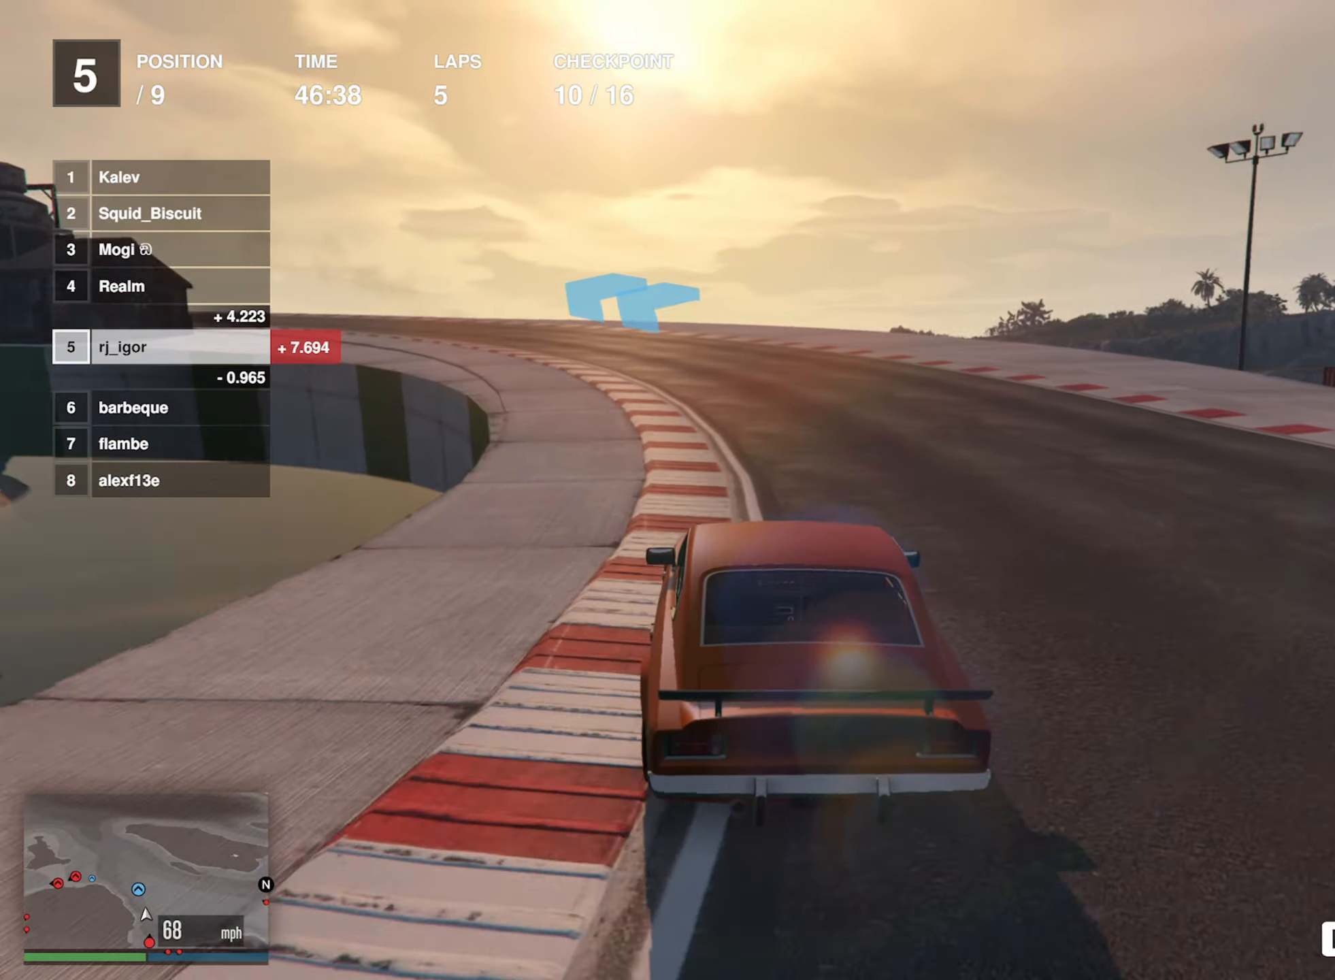
{"buttons": ["R2"], "left_stick": "left", "events": [[183, "left_stick", "left"], [333, "left_stick", "center"], [450, "left_stick", "left"]]}
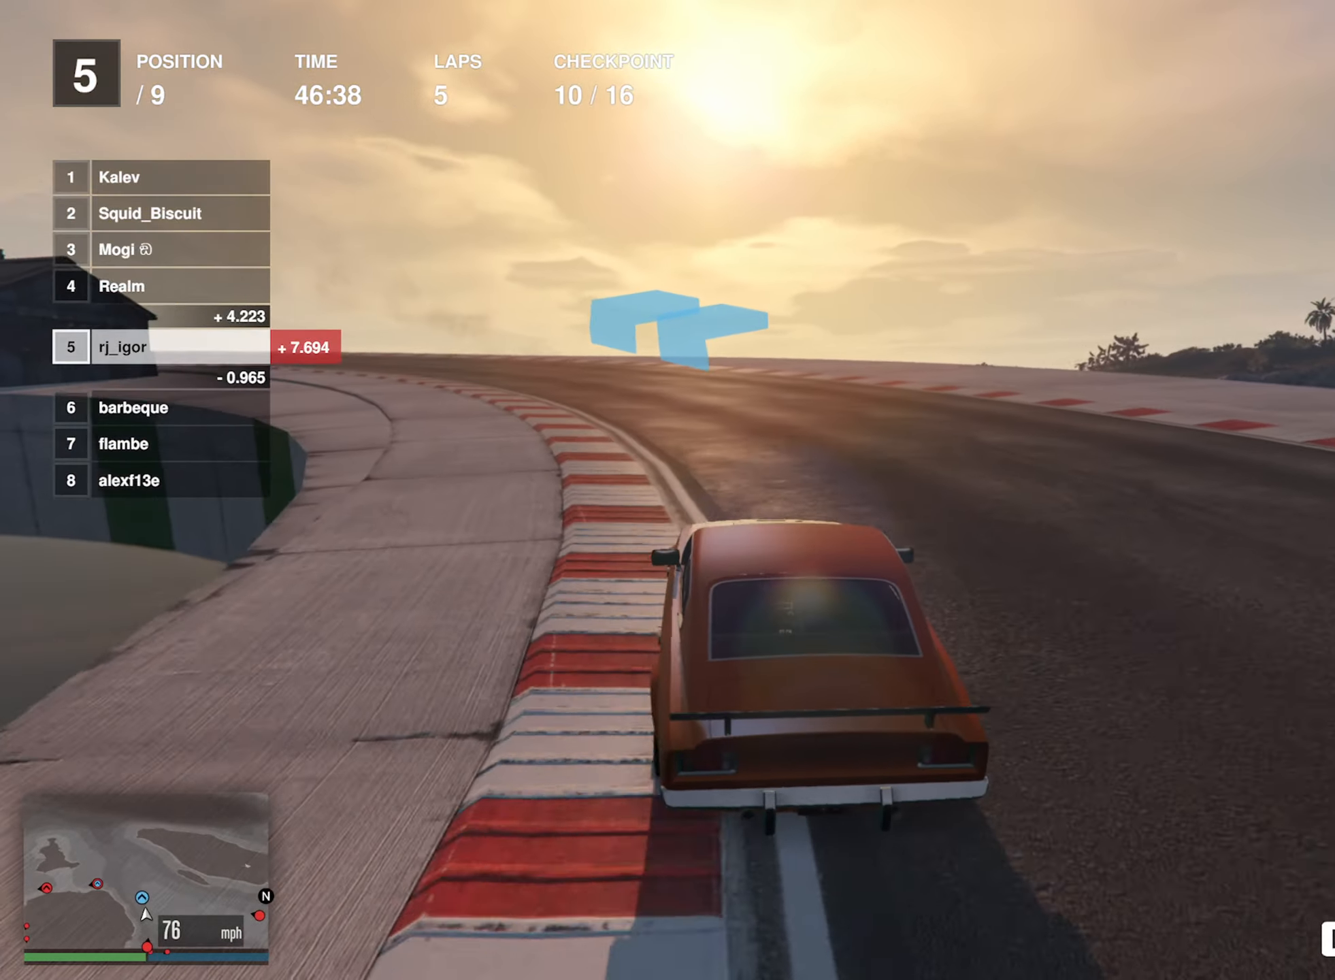
{"buttons": ["R2"], "left_stick": "left", "events": [[133, "left_stick", "center"], [183, "left_stick", "left"], [416, "left_stick", "center"], [500, "left_stick", "left"]]}
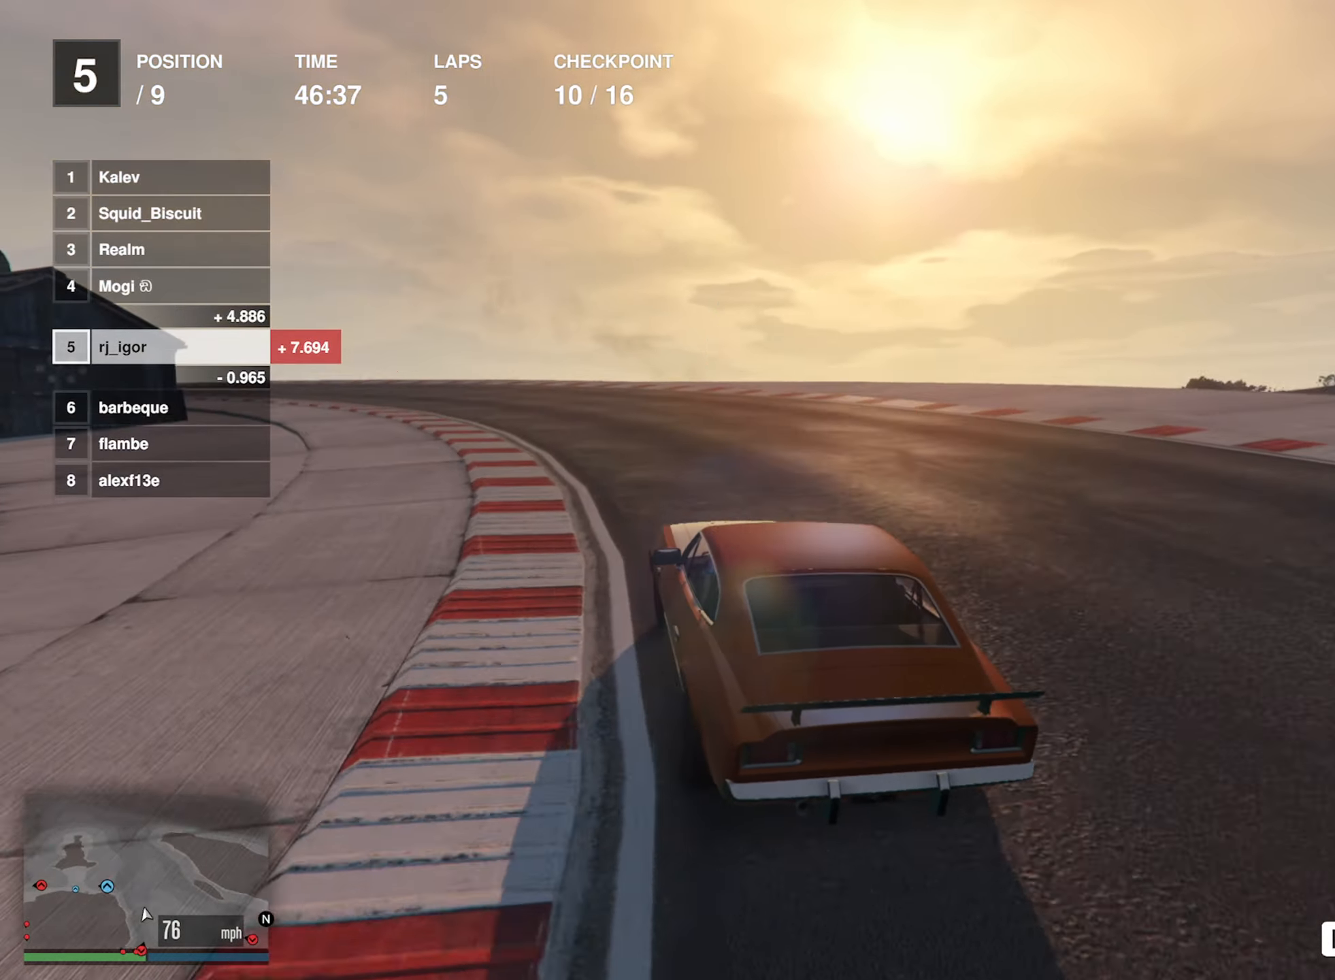
{"buttons": ["R2"], "left_stick": "left", "events": [[283, "left_stick", "center"], [433, "left_stick", "left"]]}
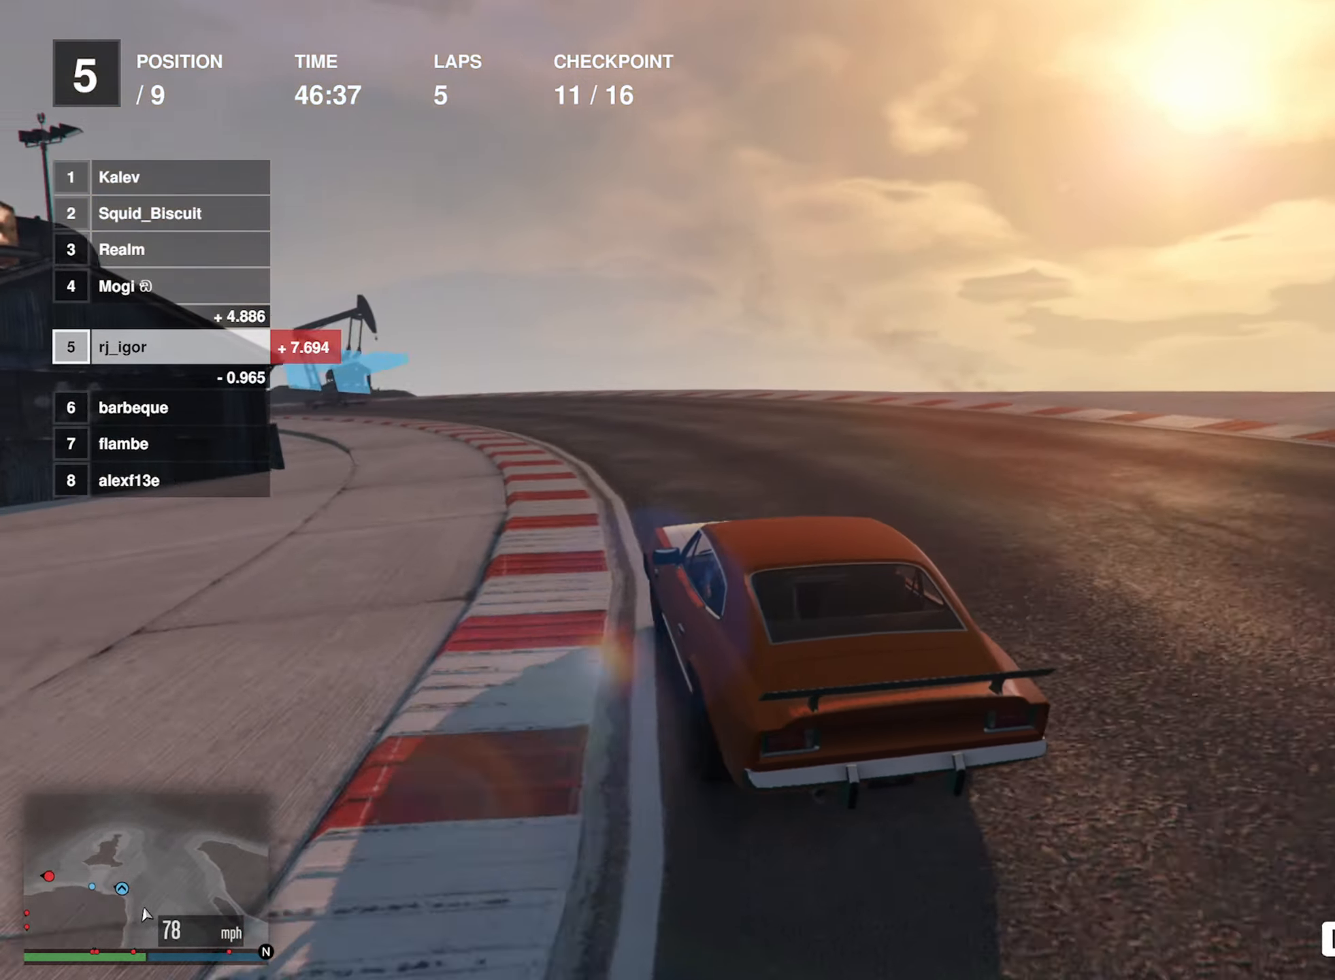
{"buttons": ["R2"], "left_stick": "center", "events": [[116, "left_stick", "center"], [266, "left_stick", "left"], [450, "left_stick", "center"]]}
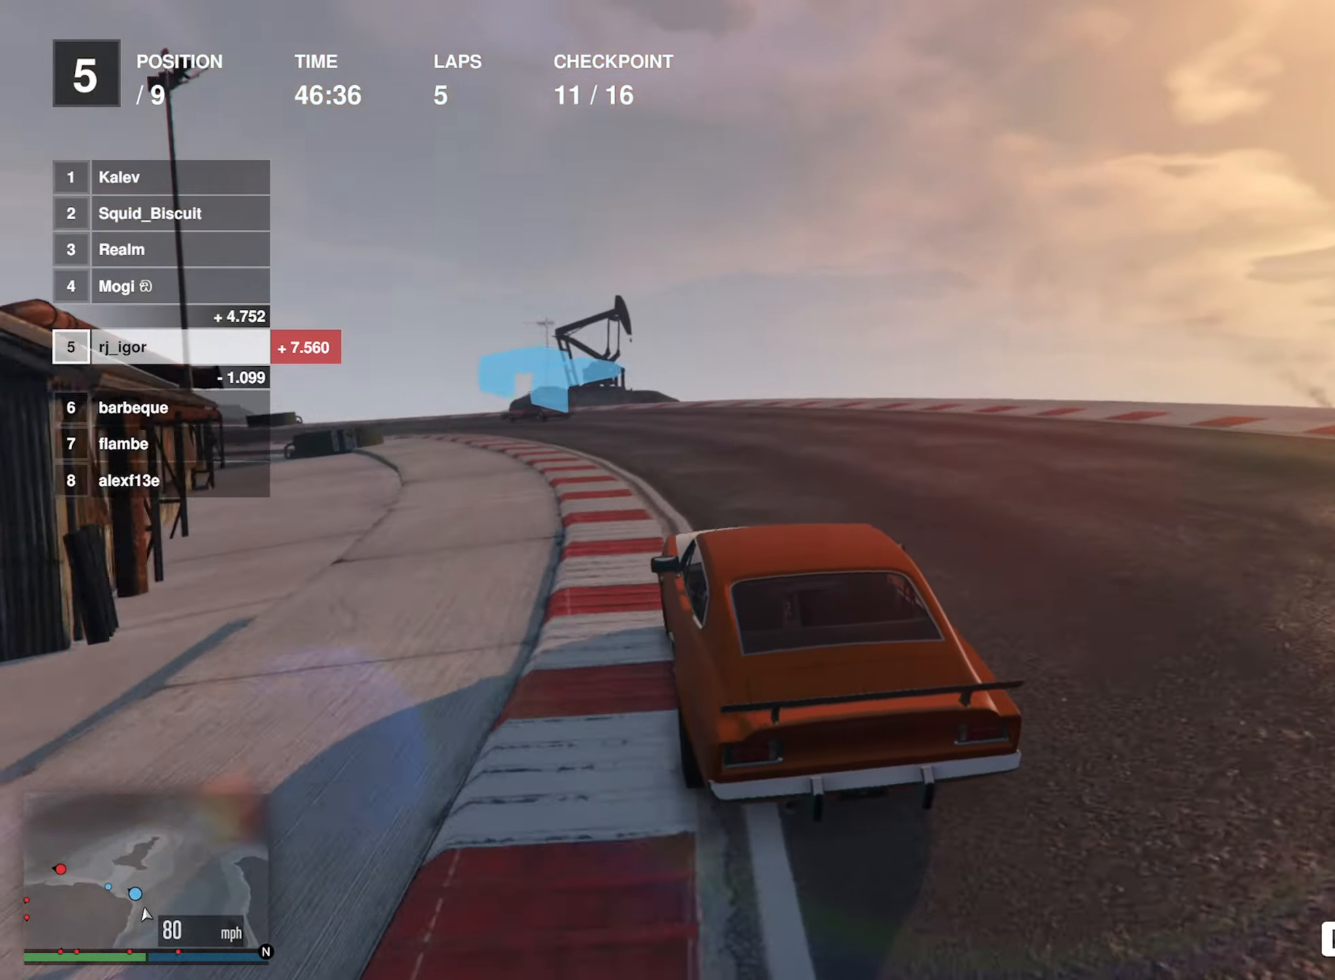
{"buttons": ["R2"], "left_stick": "left", "events": [[66, "left_stick", "left"], [283, "left_stick", "center"], [350, "left_stick", "left"]]}
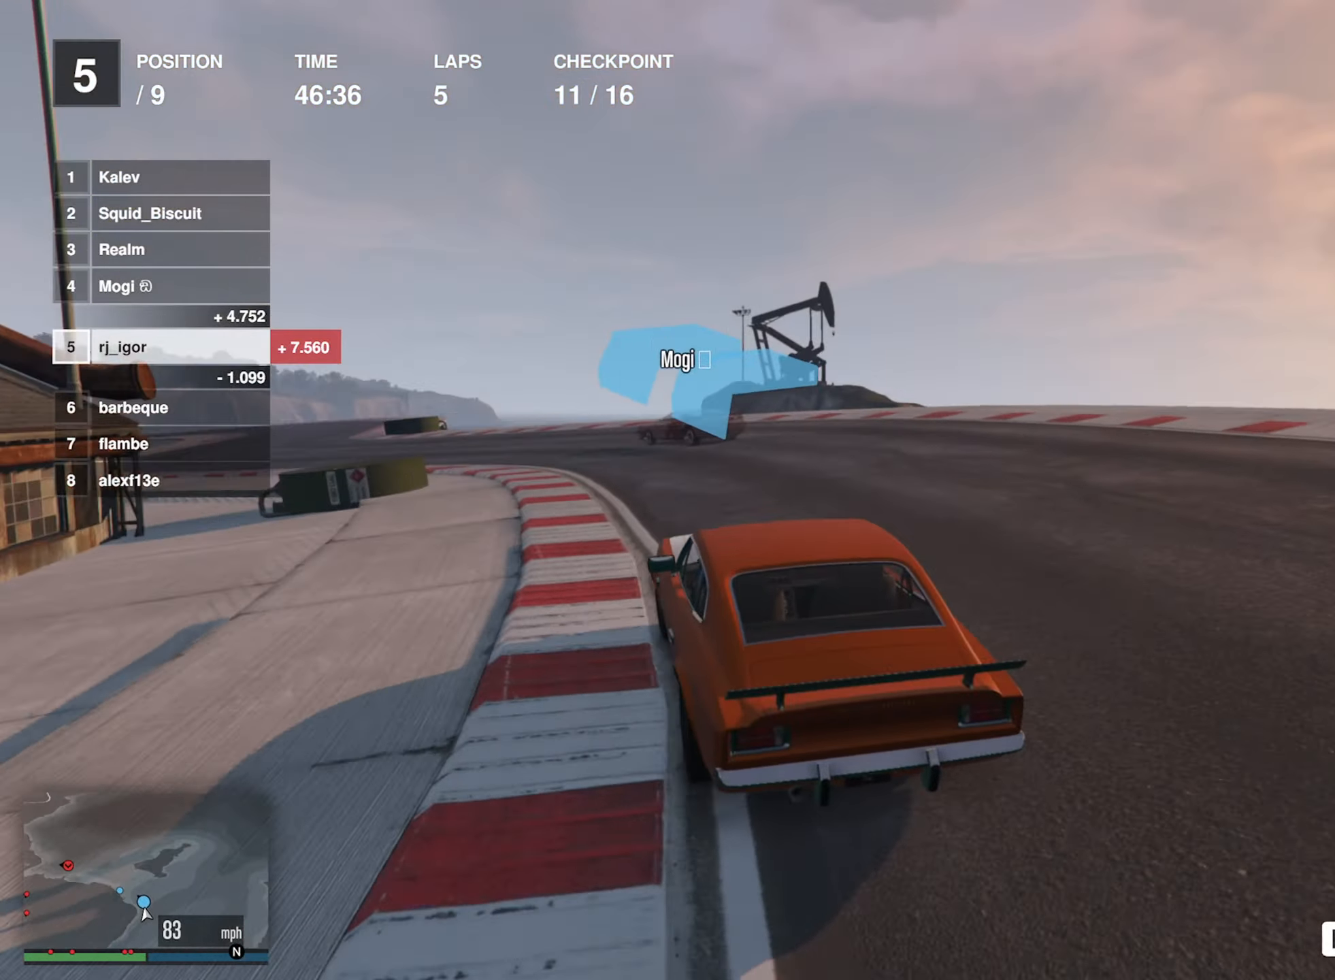
{"buttons": ["R2"], "left_stick": "left", "events": [[16, "left_stick", "center"], [83, "left_stick", "left"], [316, "left_stick", "center"], [366, "left_stick", "left"]]}
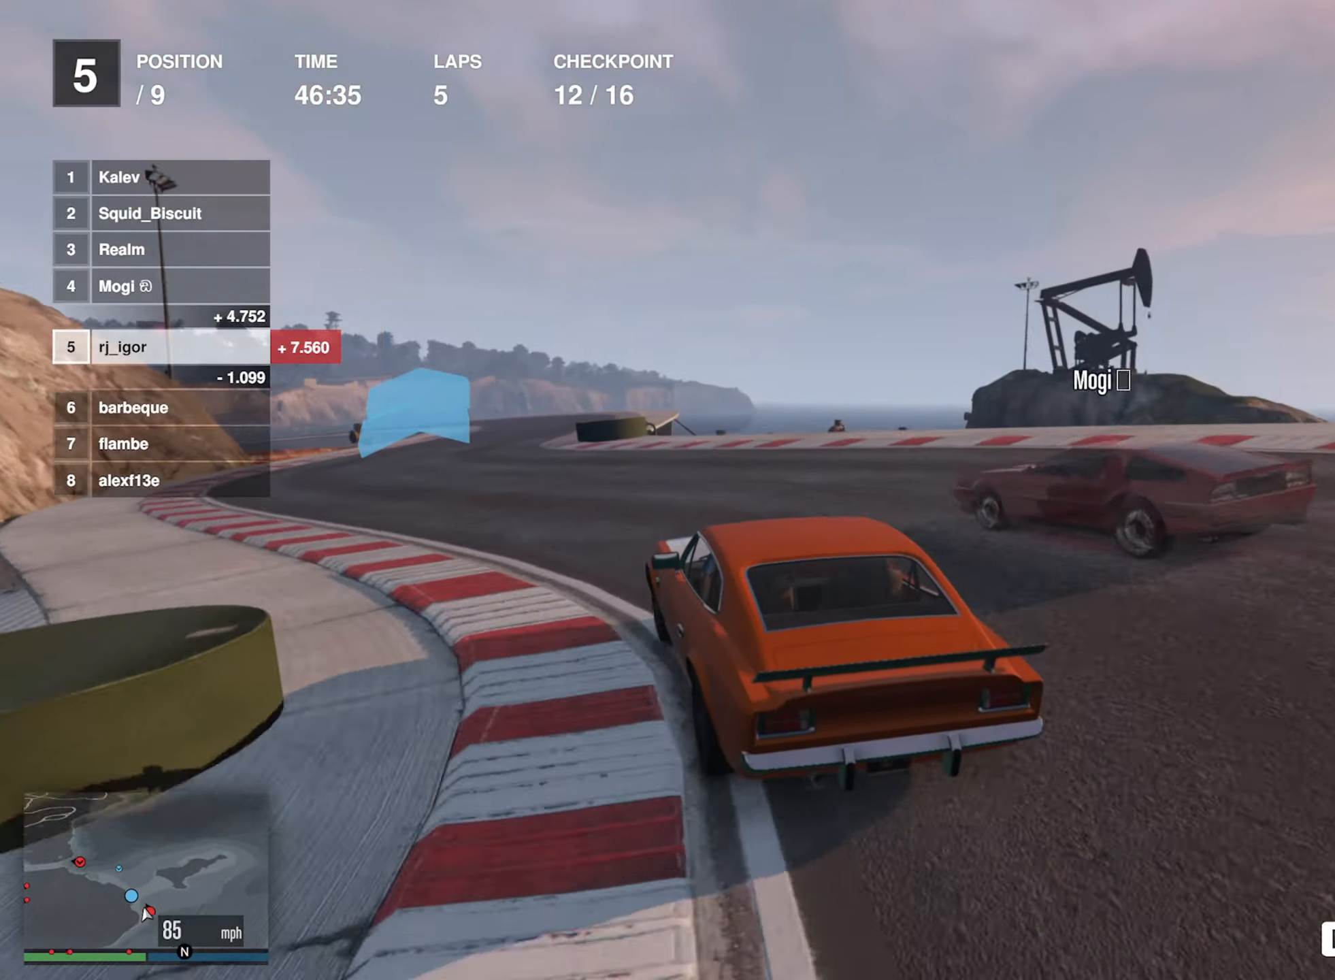
{"buttons": ["R2"], "left_stick": "down-right", "events": [[100, "left_stick", "center"], [366, "left_stick", "down-right"]]}
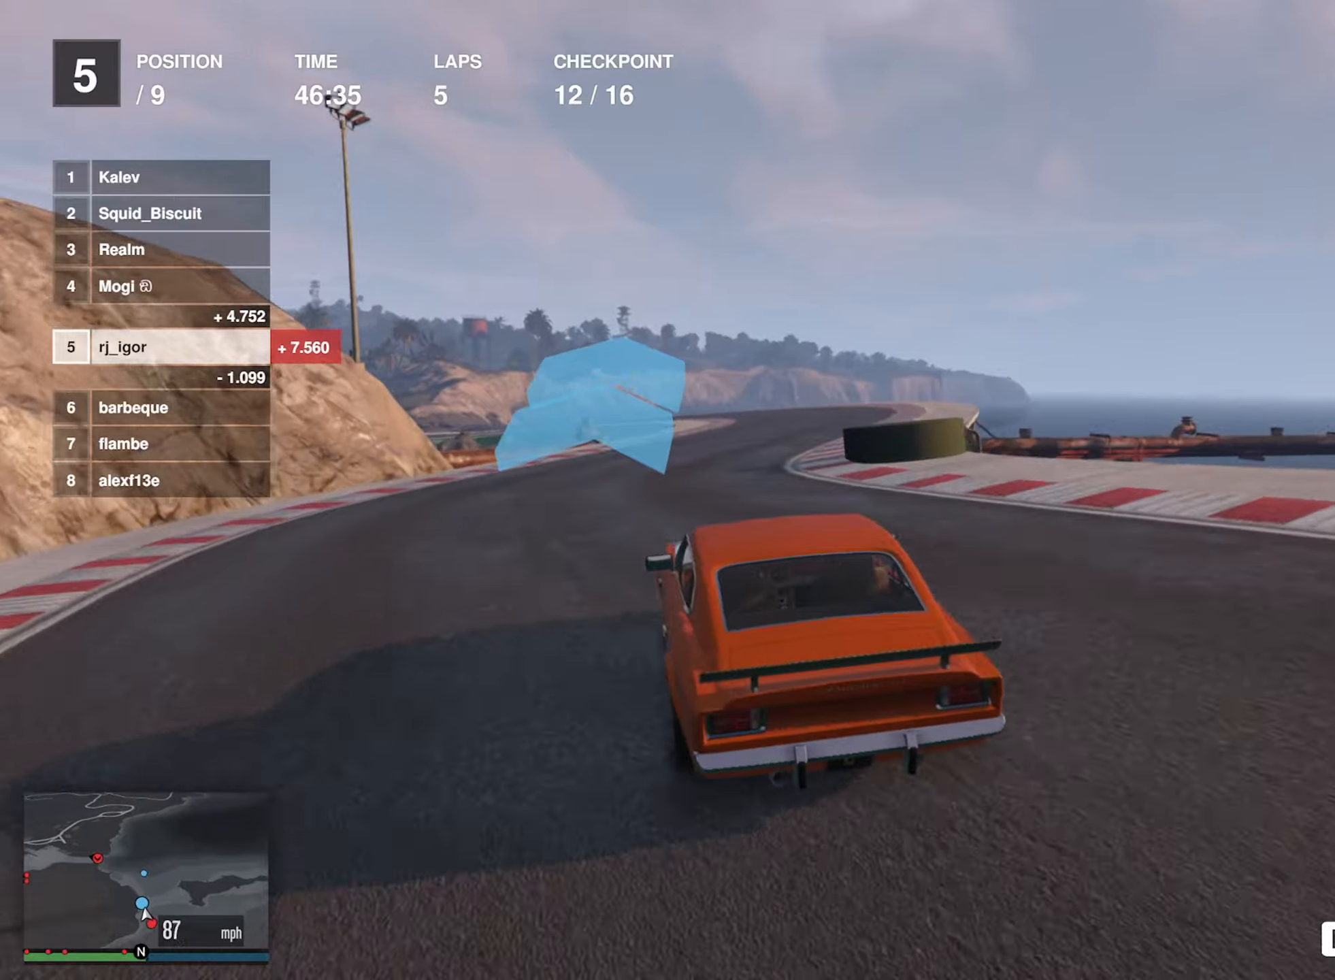
{"buttons": ["R2"], "left_stick": "center", "events": [[83, "left_stick", "center"], [183, "left_stick", "down-right"], [333, "left_stick", "center"]]}
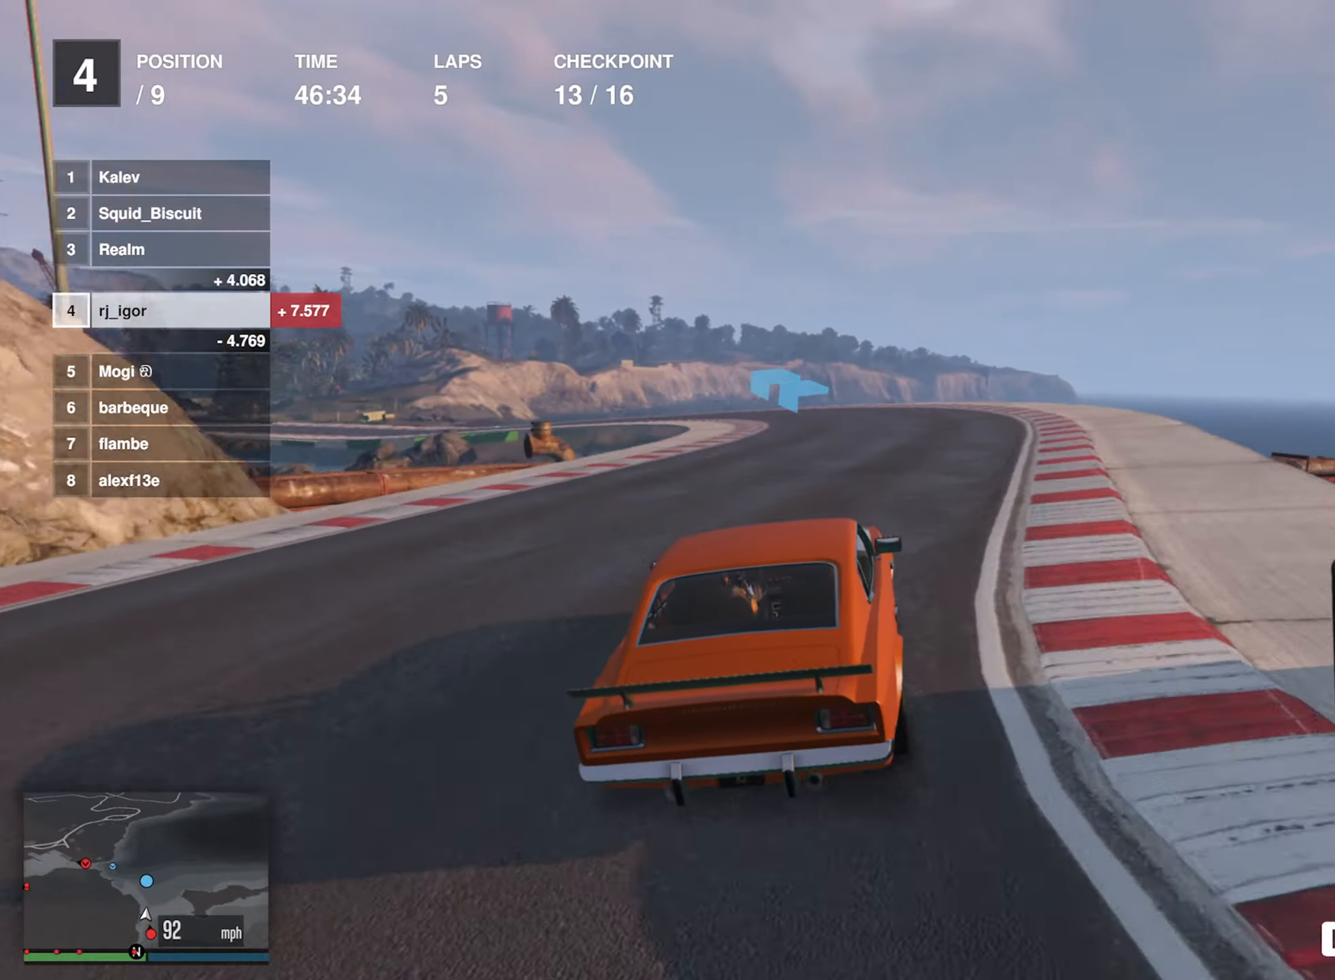
{"buttons": ["R2"], "left_stick": "left", "events": [[383, "left_stick", "left"]]}
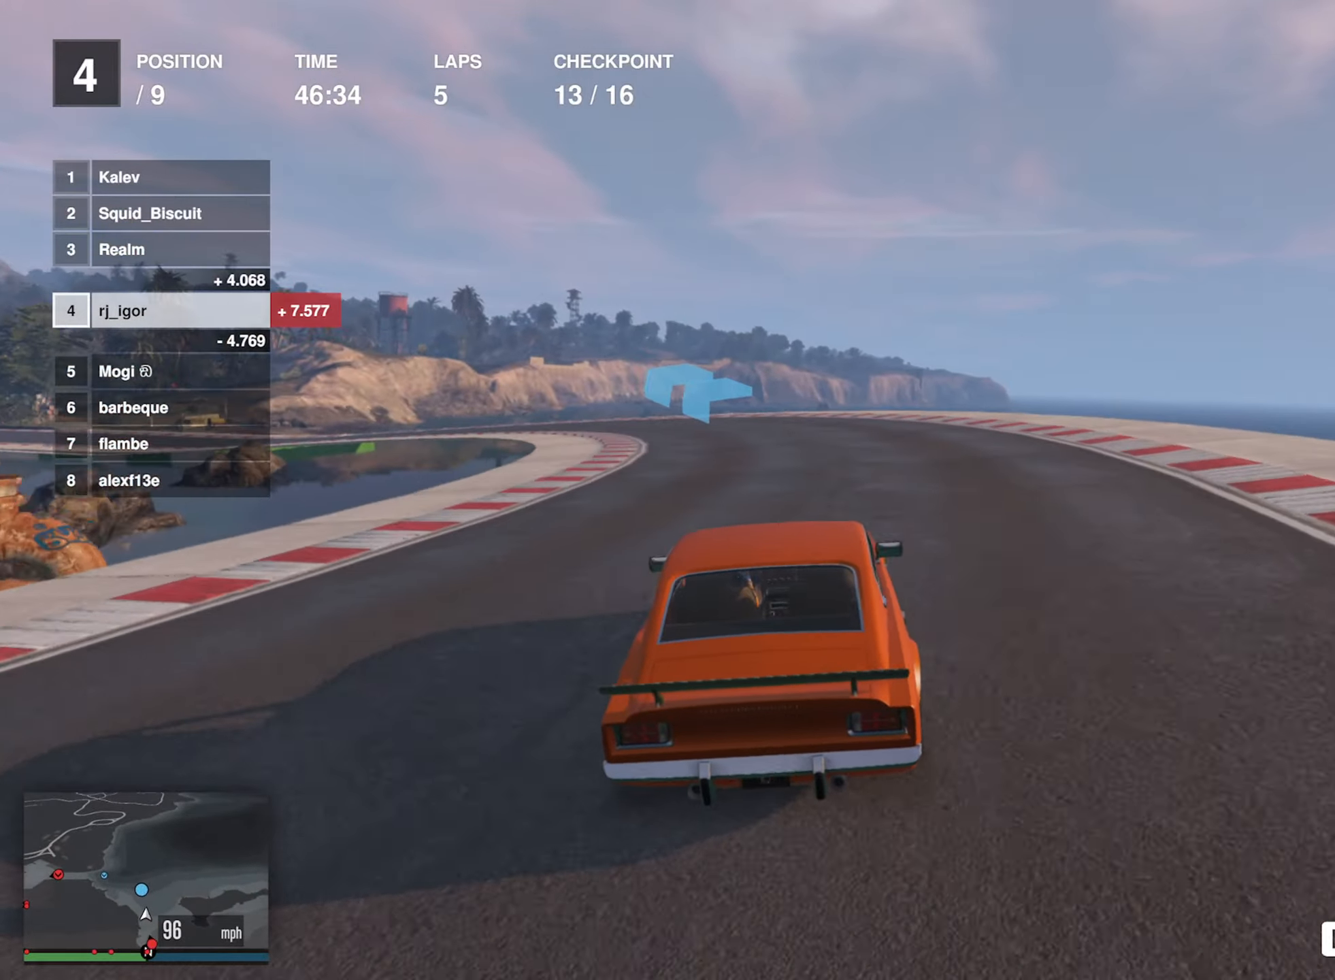
{"buttons": ["R2"], "left_stick": "down-left", "events": [[17, "left_stick", "center"], [133, "left_stick", "left"], [450, "left_stick", "down-left"]]}
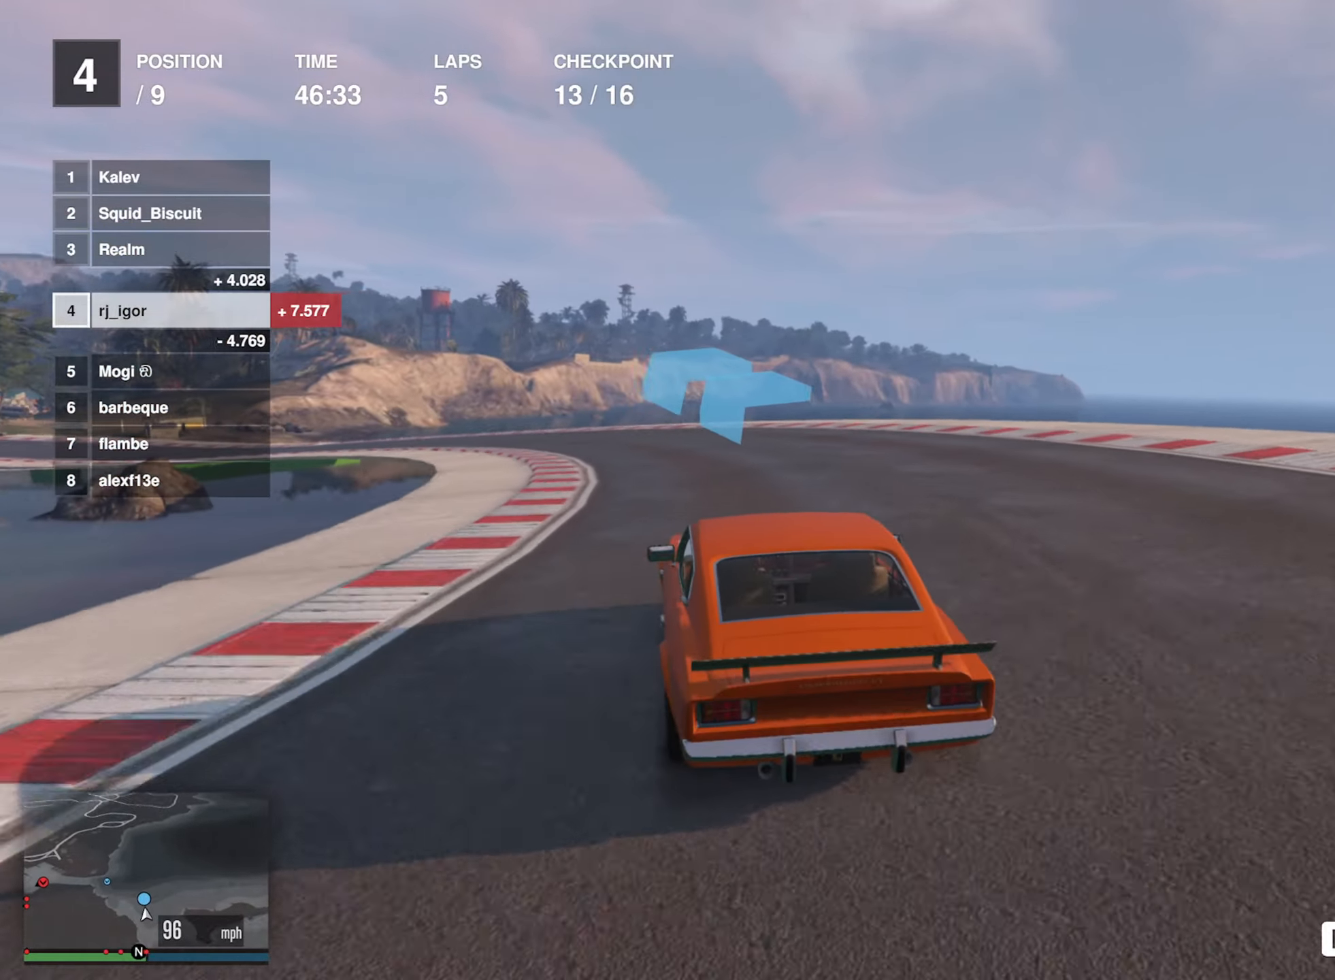
{"buttons": ["R2"], "left_stick": "down-left", "events": [[50, "left_stick", "center"], [133, "left_stick", "down-left"], [300, "left_stick", "center"], [400, "left_stick", "down-left"]]}
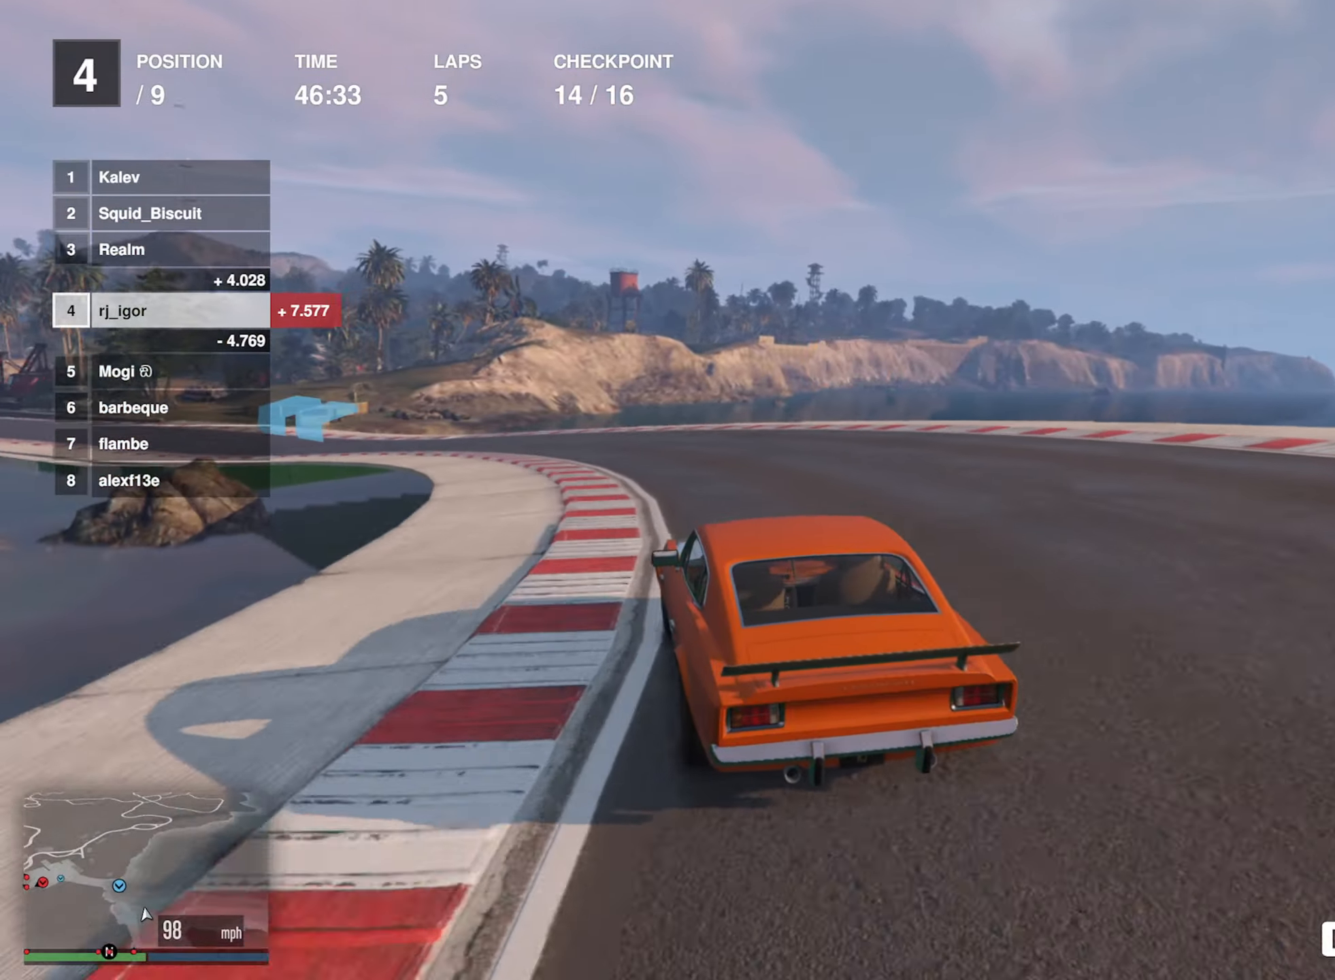
{"buttons": ["R2"], "left_stick": "down-left", "events": [[233, "left_stick", "center"], [350, "left_stick", "down-left"]]}
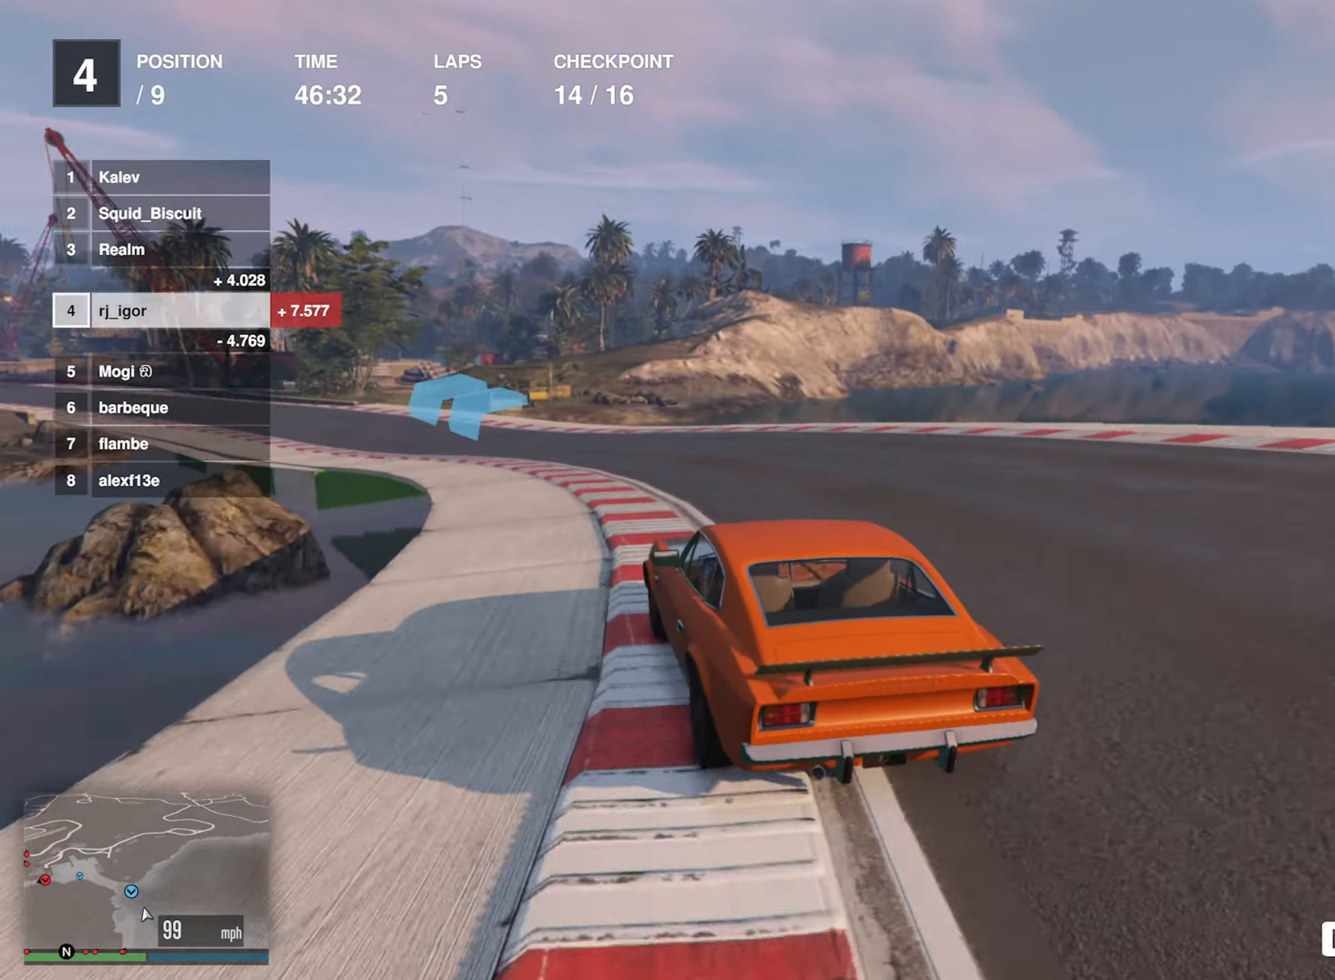
{"buttons": ["R2"], "left_stick": "left", "events": [[33, "left_stick", "center"], [117, "left_stick", "left"], [300, "left_stick", "center"], [400, "left_stick", "left"]]}
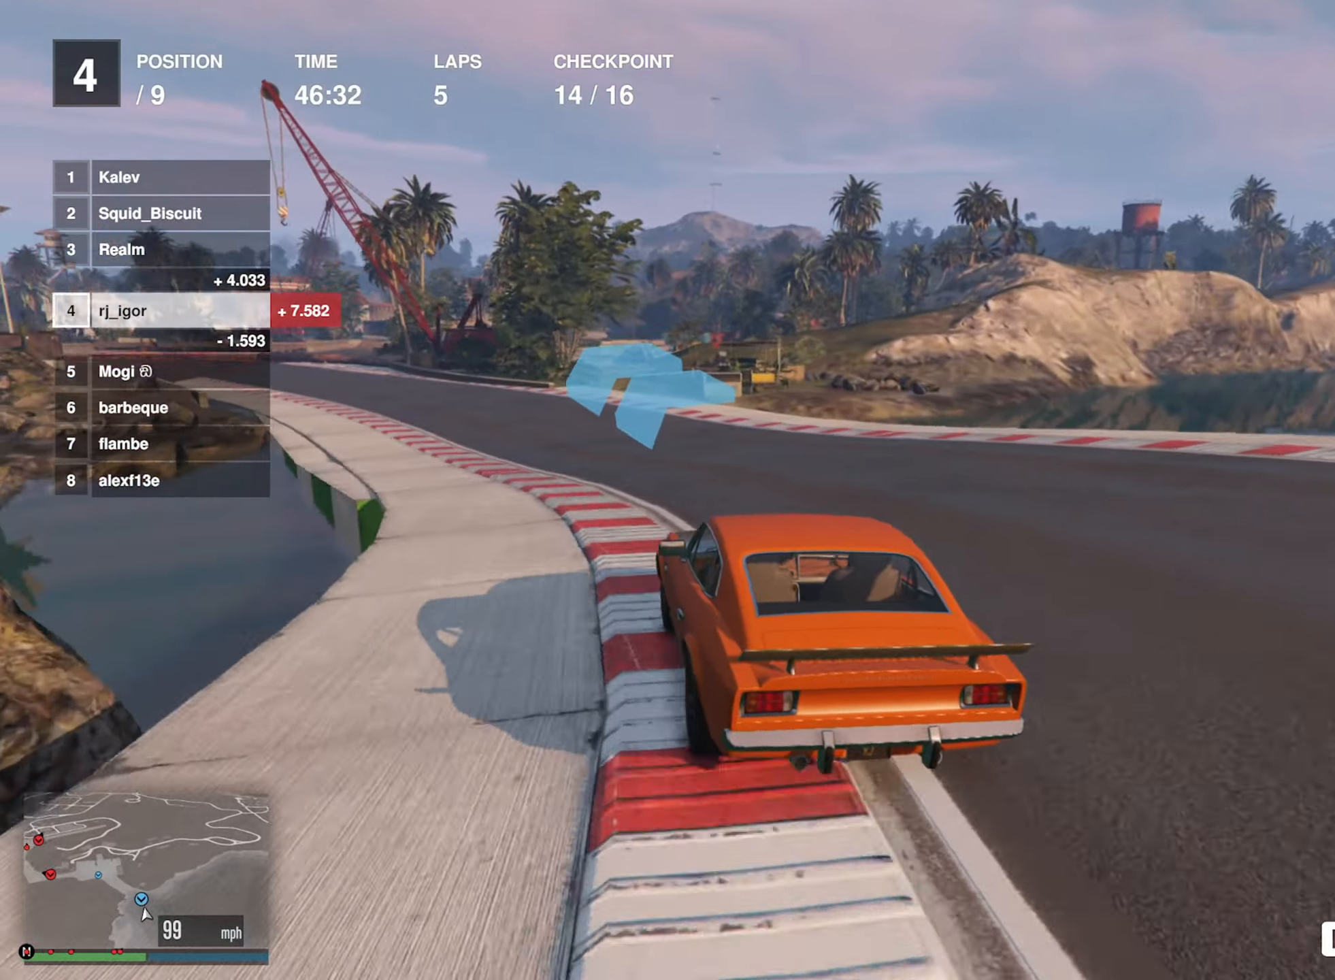
{"buttons": ["R2"], "left_stick": "left", "events": [[50, "left_stick", "center"], [167, "left_stick", "down-left"], [317, "left_stick", "center"], [433, "left_stick", "left"]]}
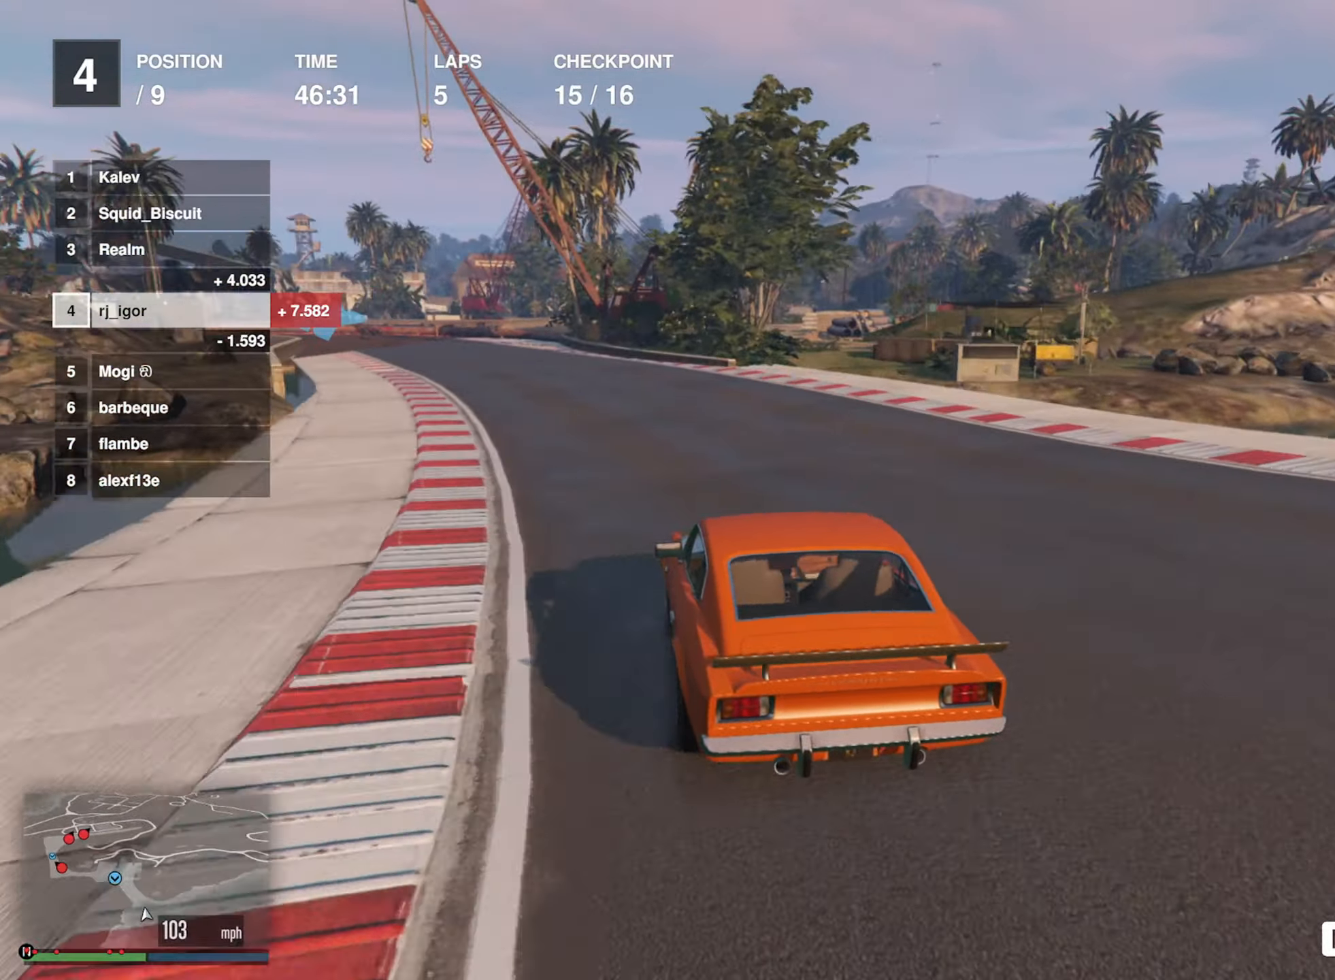
{"buttons": ["R2"], "left_stick": "center", "events": [[67, "left_stick", "center"], [250, "left_stick", "left"], [433, "left_stick", "center"]]}
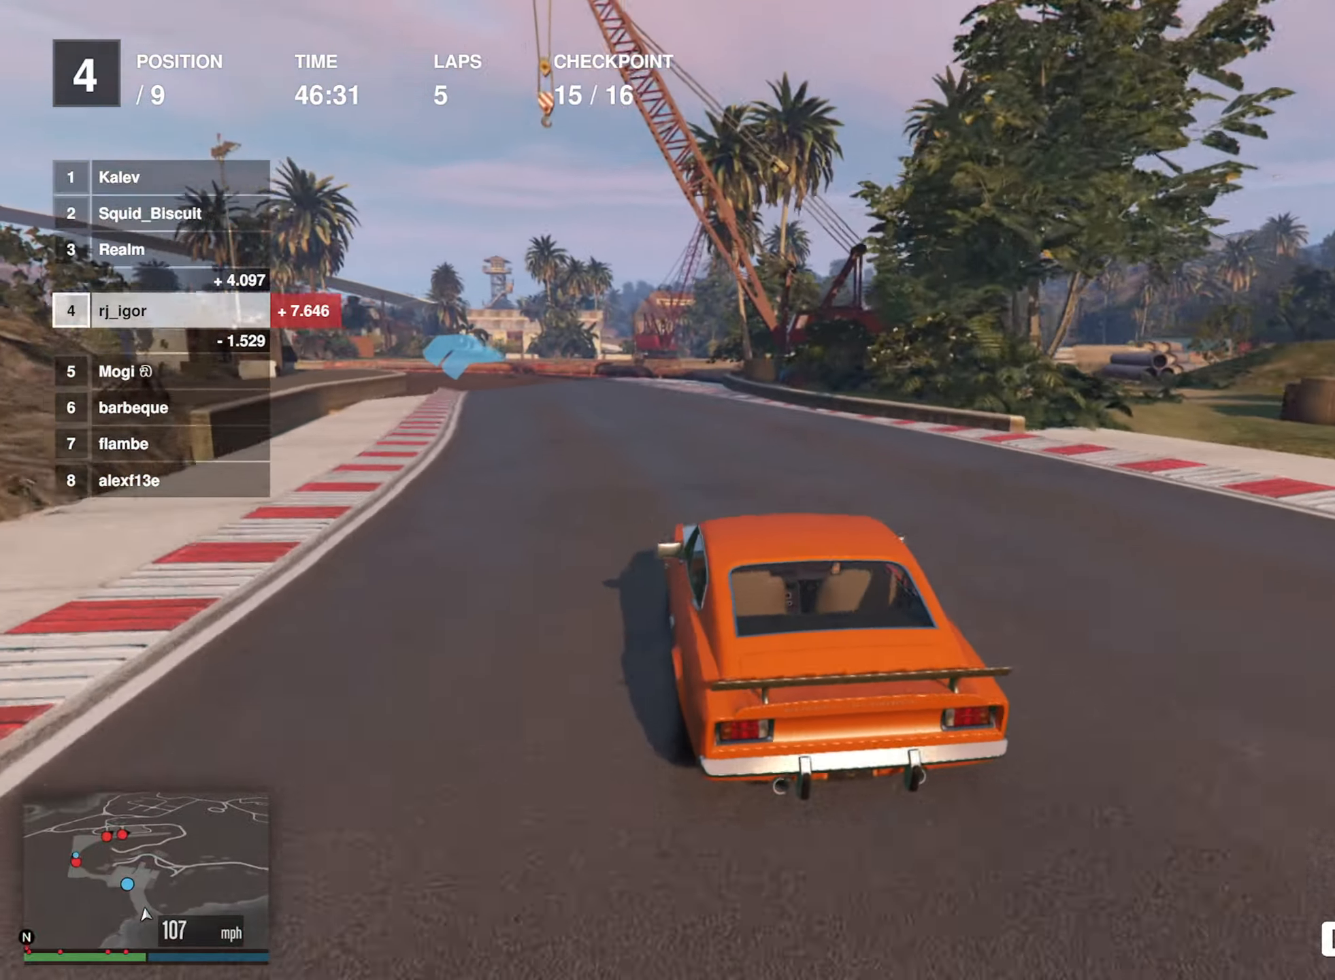
{"buttons": ["R2"], "left_stick": "center", "events": [[50, "left_stick", "left"], [184, "left_stick", "center"], [250, "left_stick", "down-left"], [417, "left_stick", "center"]]}
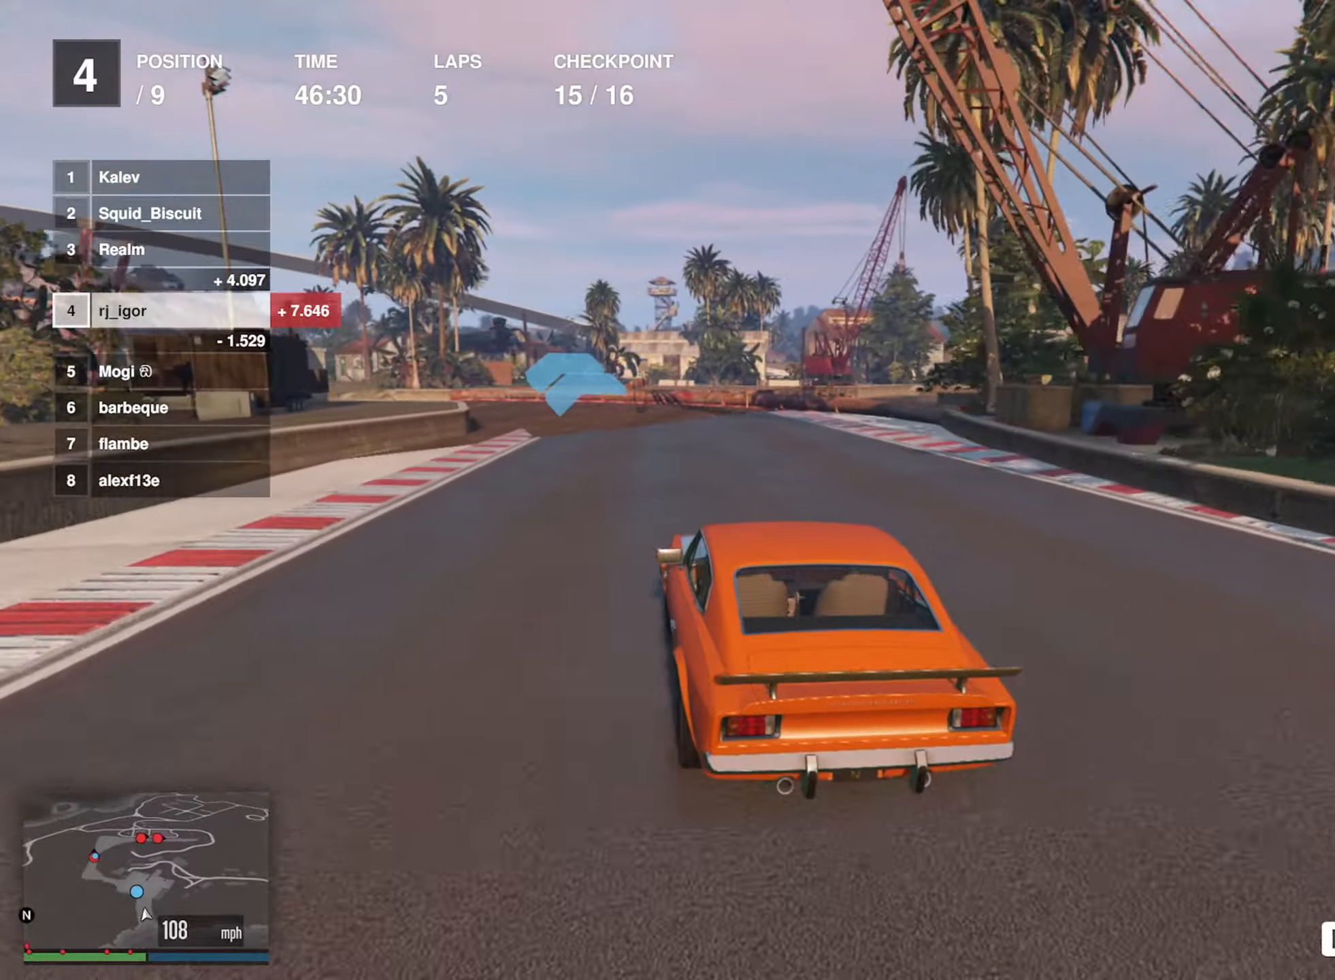
{"buttons": ["R2"], "left_stick": "down-left", "events": [[67, "left_stick", "left"], [234, "left_stick", "center"], [367, "left_stick", "down-left"]]}
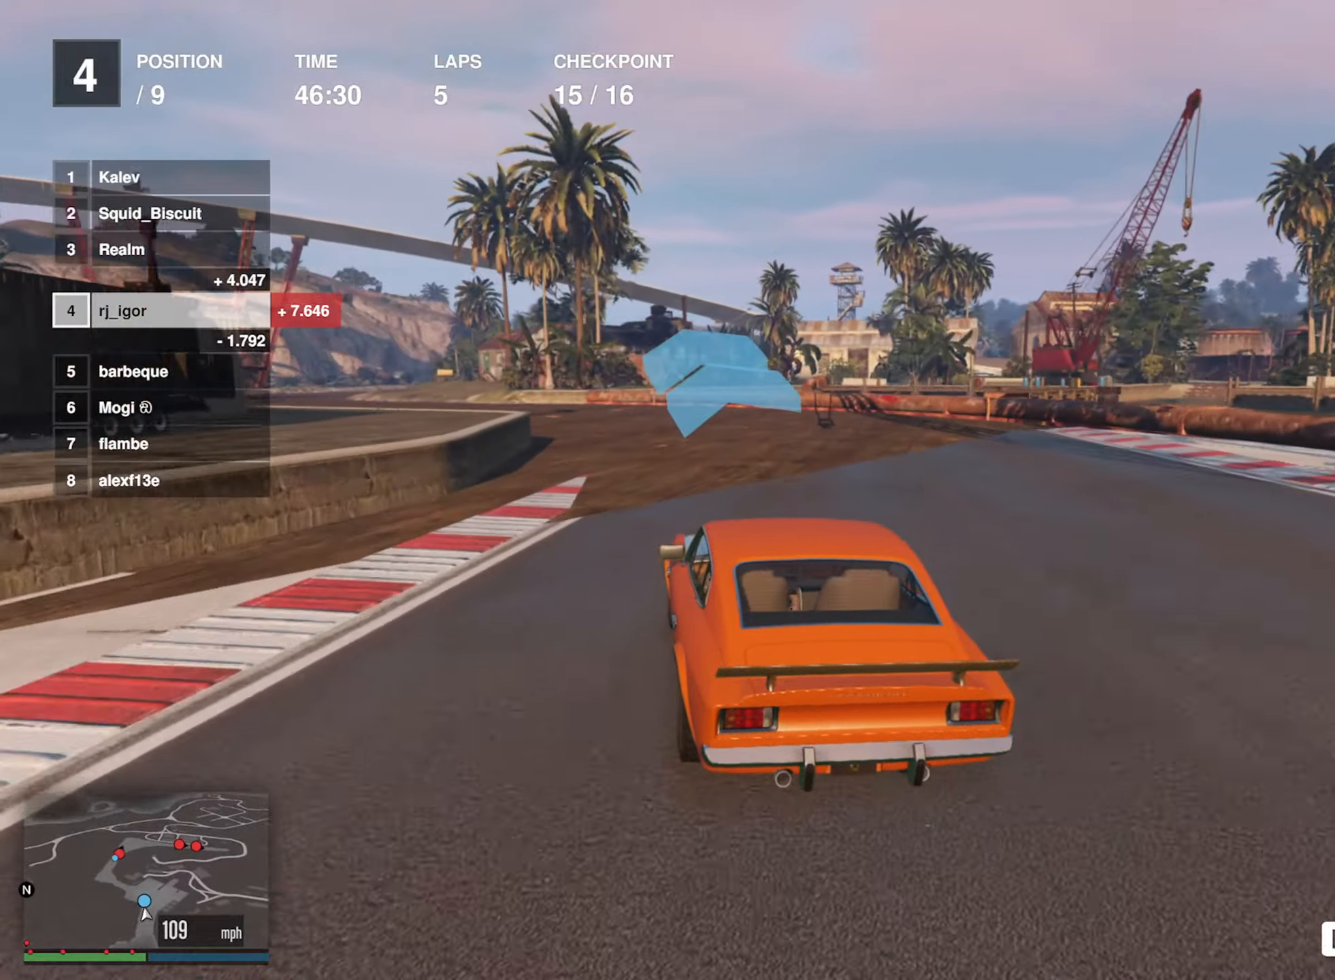
{"buttons": ["R2"], "left_stick": "center", "events": [[17, "left_stick", "center"], [100, "left_stick", "left"], [284, "left_stick", "center"], [334, "left_stick", "down-left"], [500, "left_stick", "center"]]}
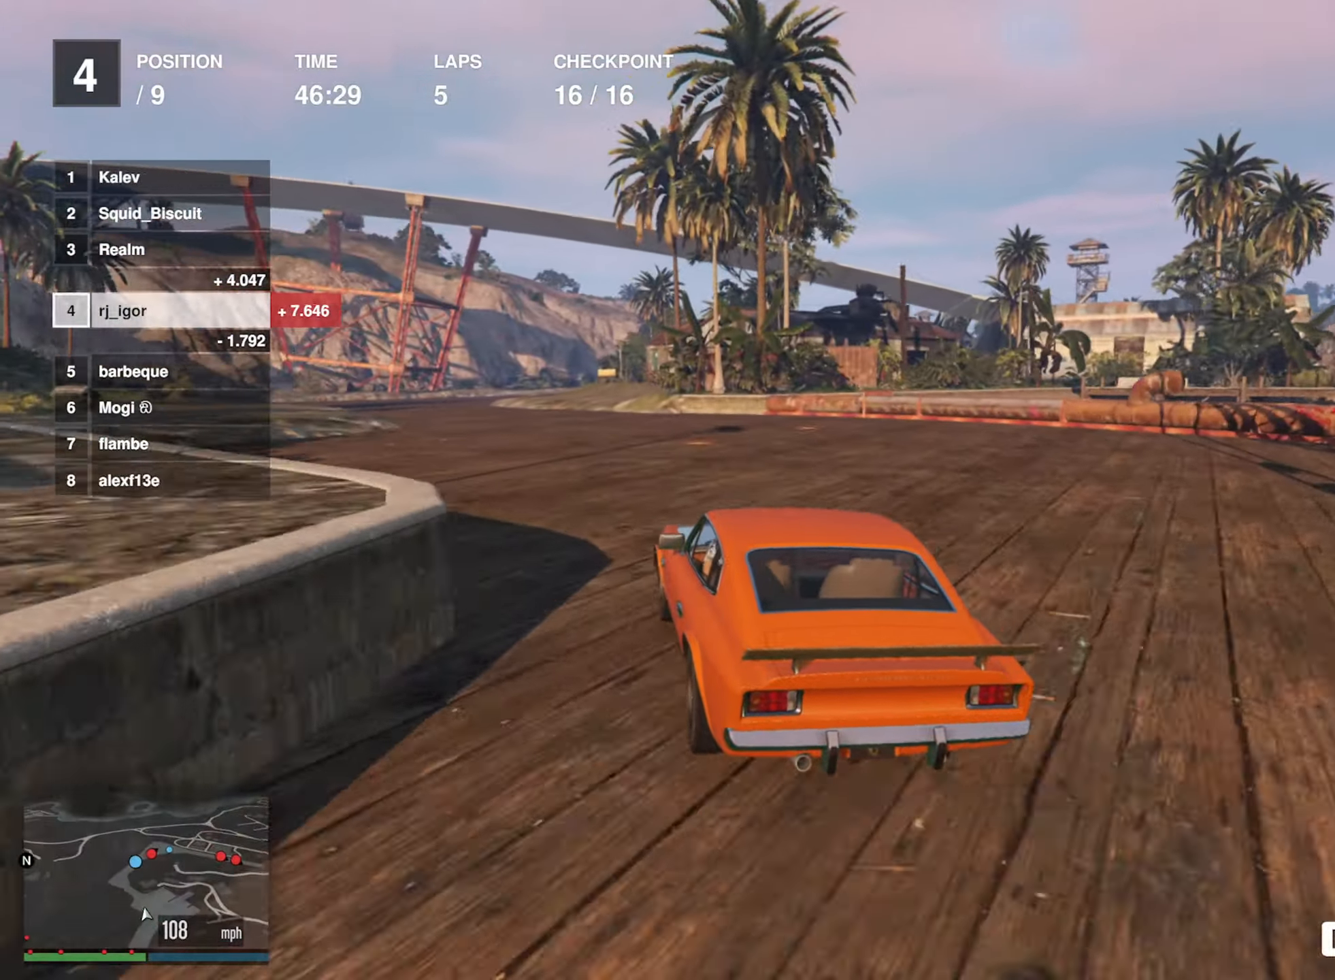
{"buttons": ["R2"], "left_stick": "down-left", "events": [[67, "left_stick", "left"], [234, "left_stick", "center"], [317, "left_stick", "left"], [434, "left_stick", "down-left"]]}
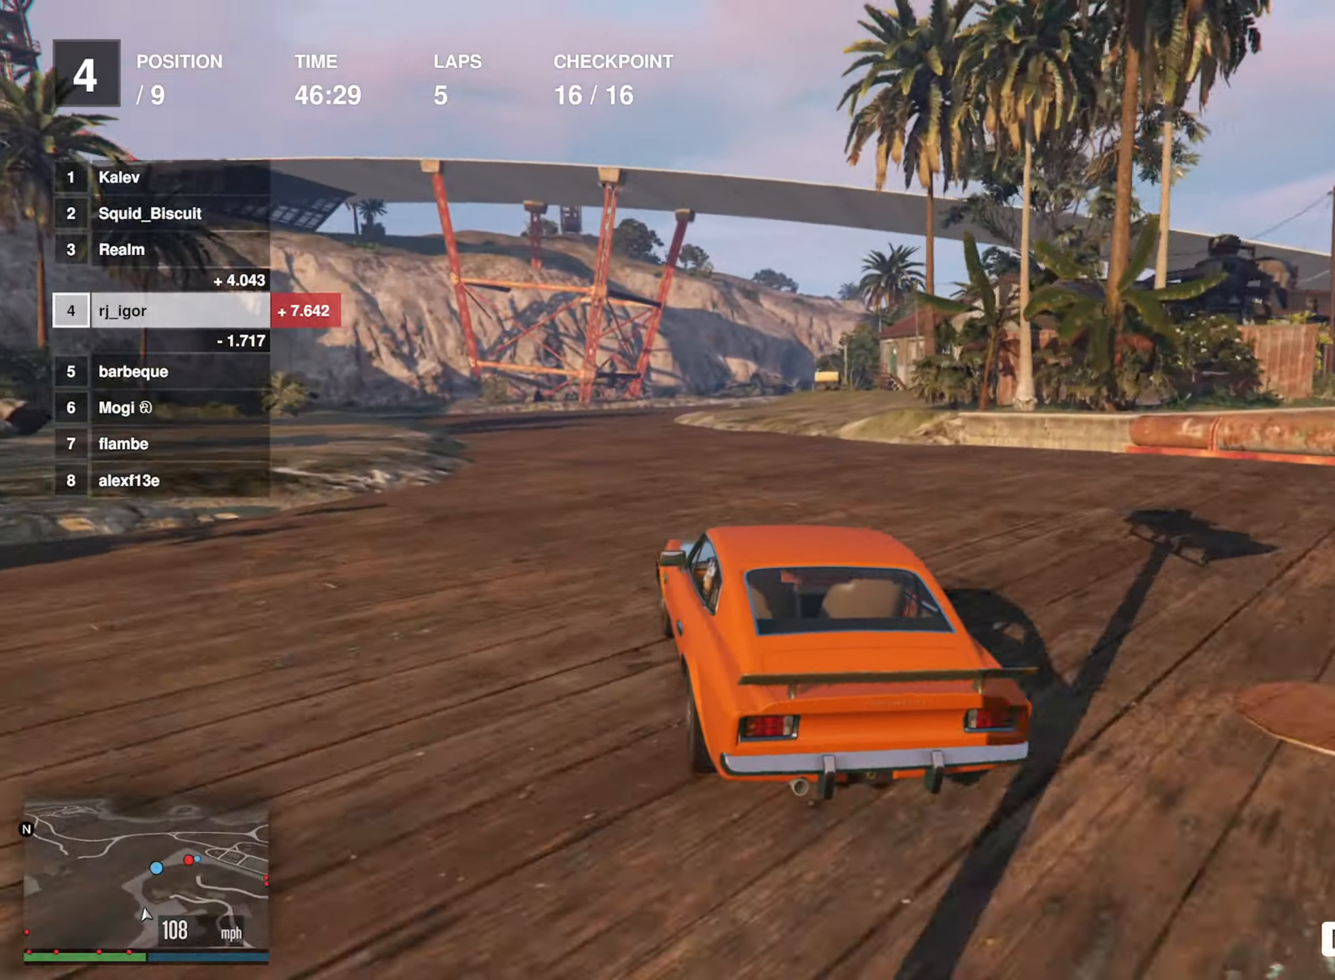
{"buttons": ["R2"], "left_stick": "down-right", "events": [[50, "left_stick", "center"], [300, "left_stick", "down-right"]]}
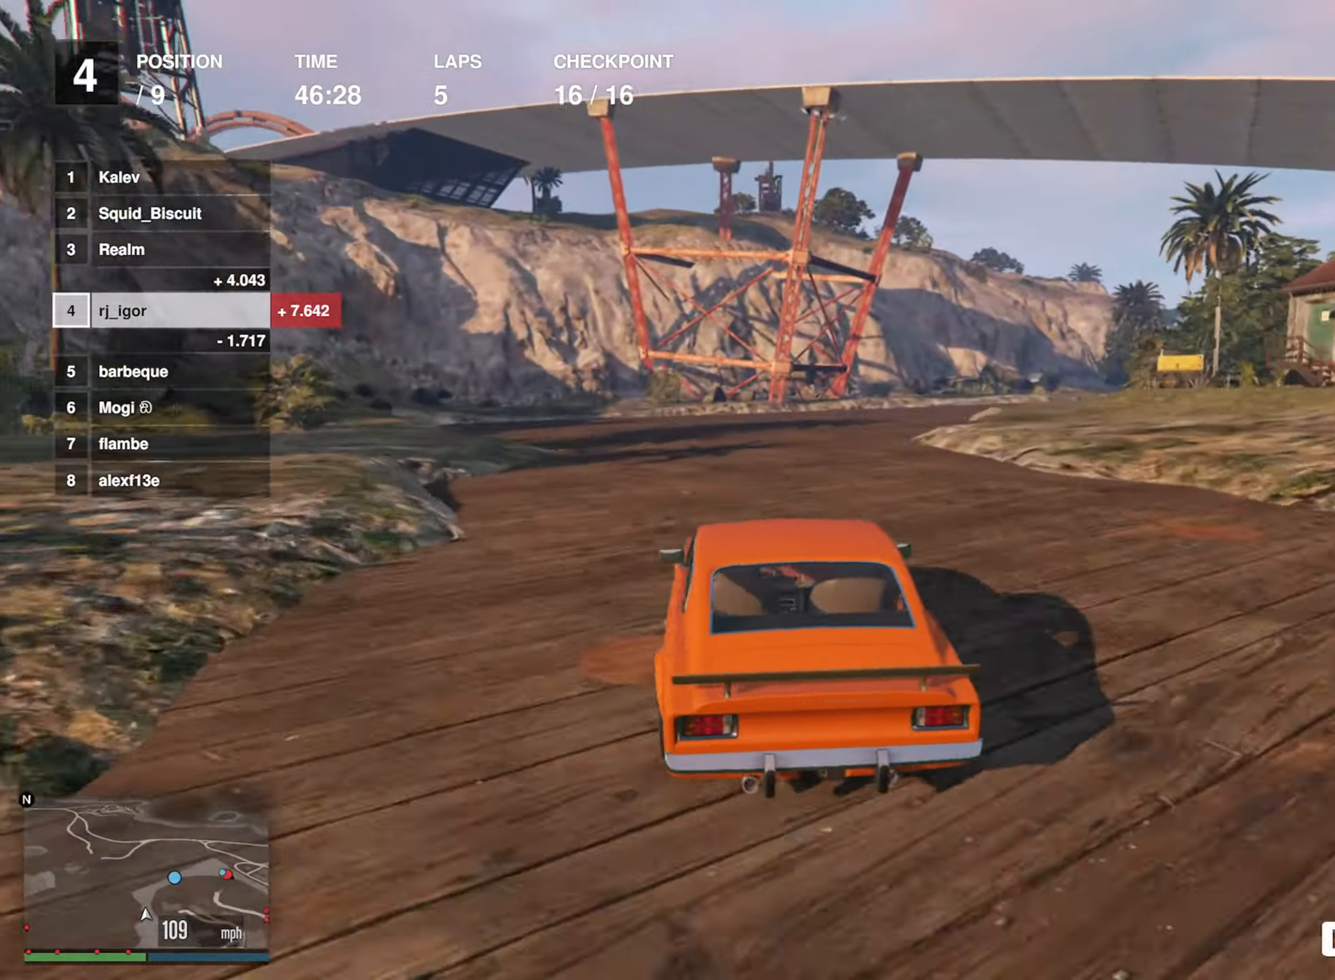
{"buttons": ["R2"], "left_stick": "center", "events": [[134, "left_stick", "center"], [234, "left_stick", "down-right"], [467, "left_stick", "center"]]}
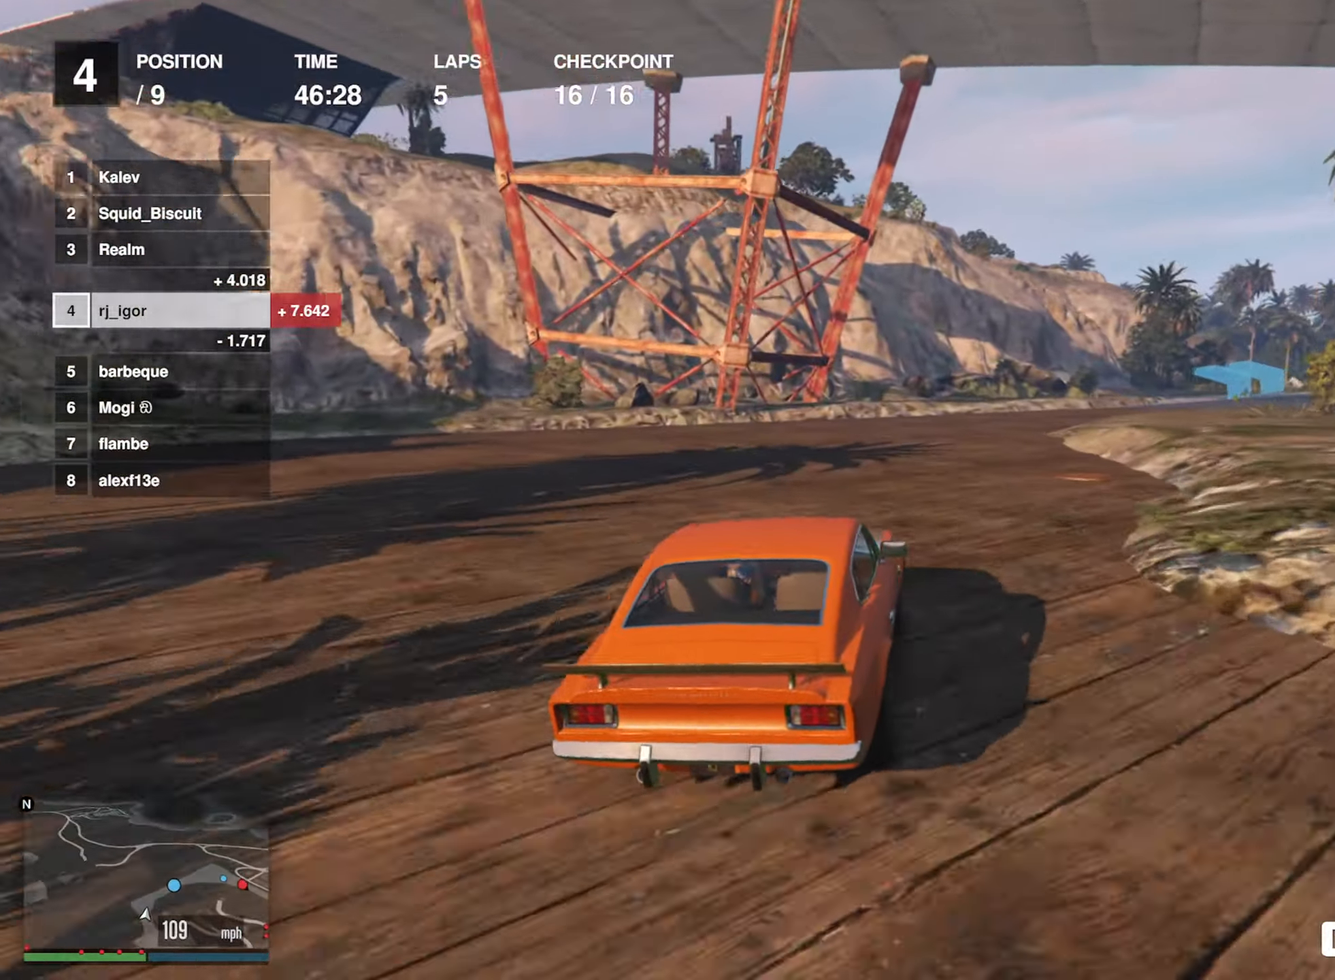
{"buttons": ["R2"], "left_stick": "down-right", "events": [[84, "left_stick", "down-right"], [350, "left_stick", "center"], [484, "left_stick", "down-right"]]}
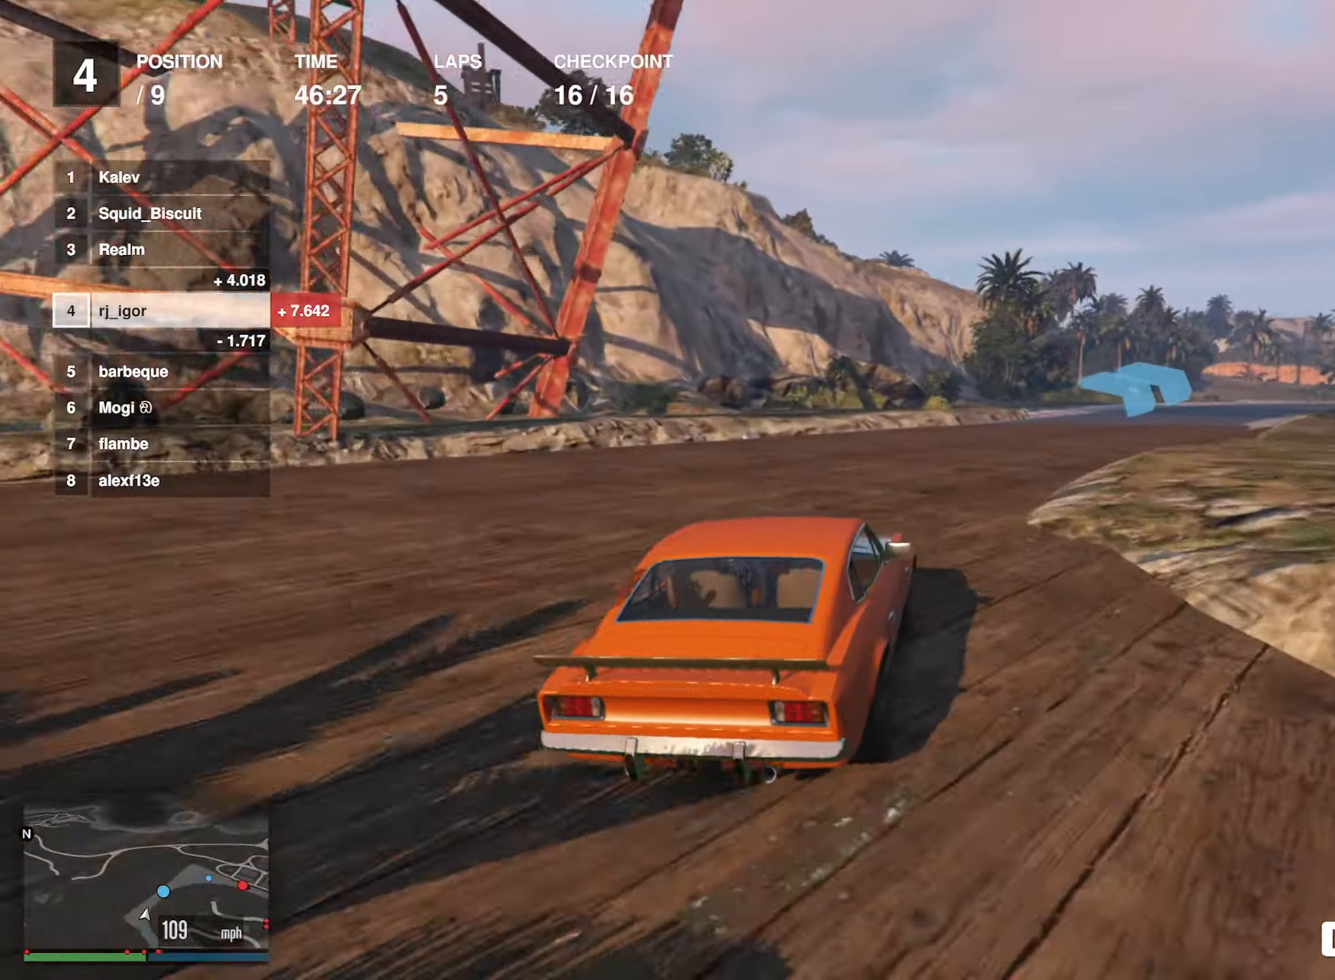
{"buttons": ["R2"], "left_stick": "down-right", "events": [[217, "left_stick", "center"], [400, "left_stick", "down-right"]]}
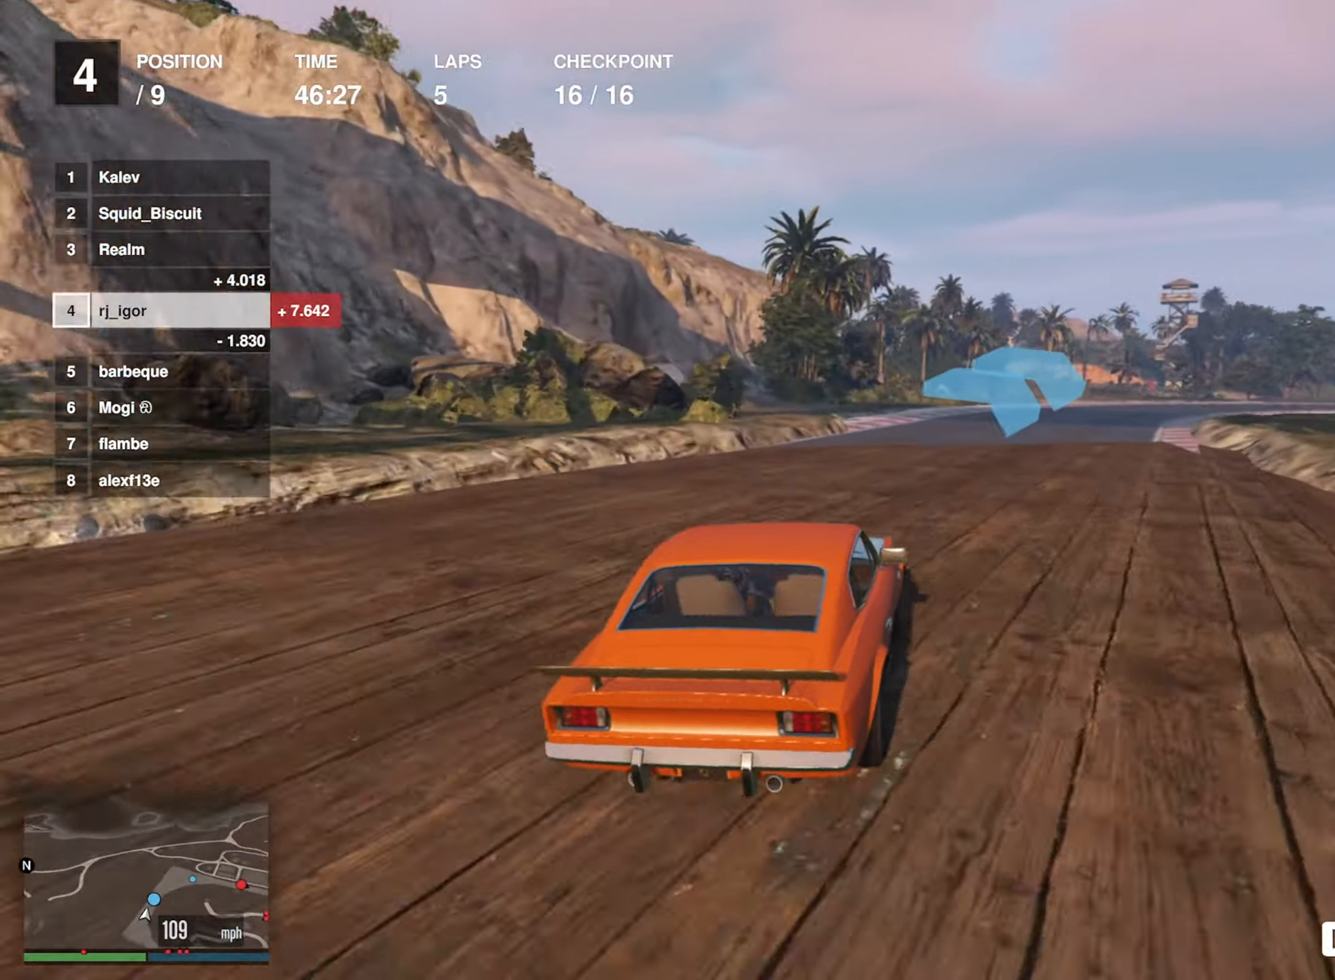
{"buttons": ["R2"], "left_stick": "center", "events": [[50, "left_stick", "center"], [184, "left_stick", "down-right"], [483, "left_stick", "center"]]}